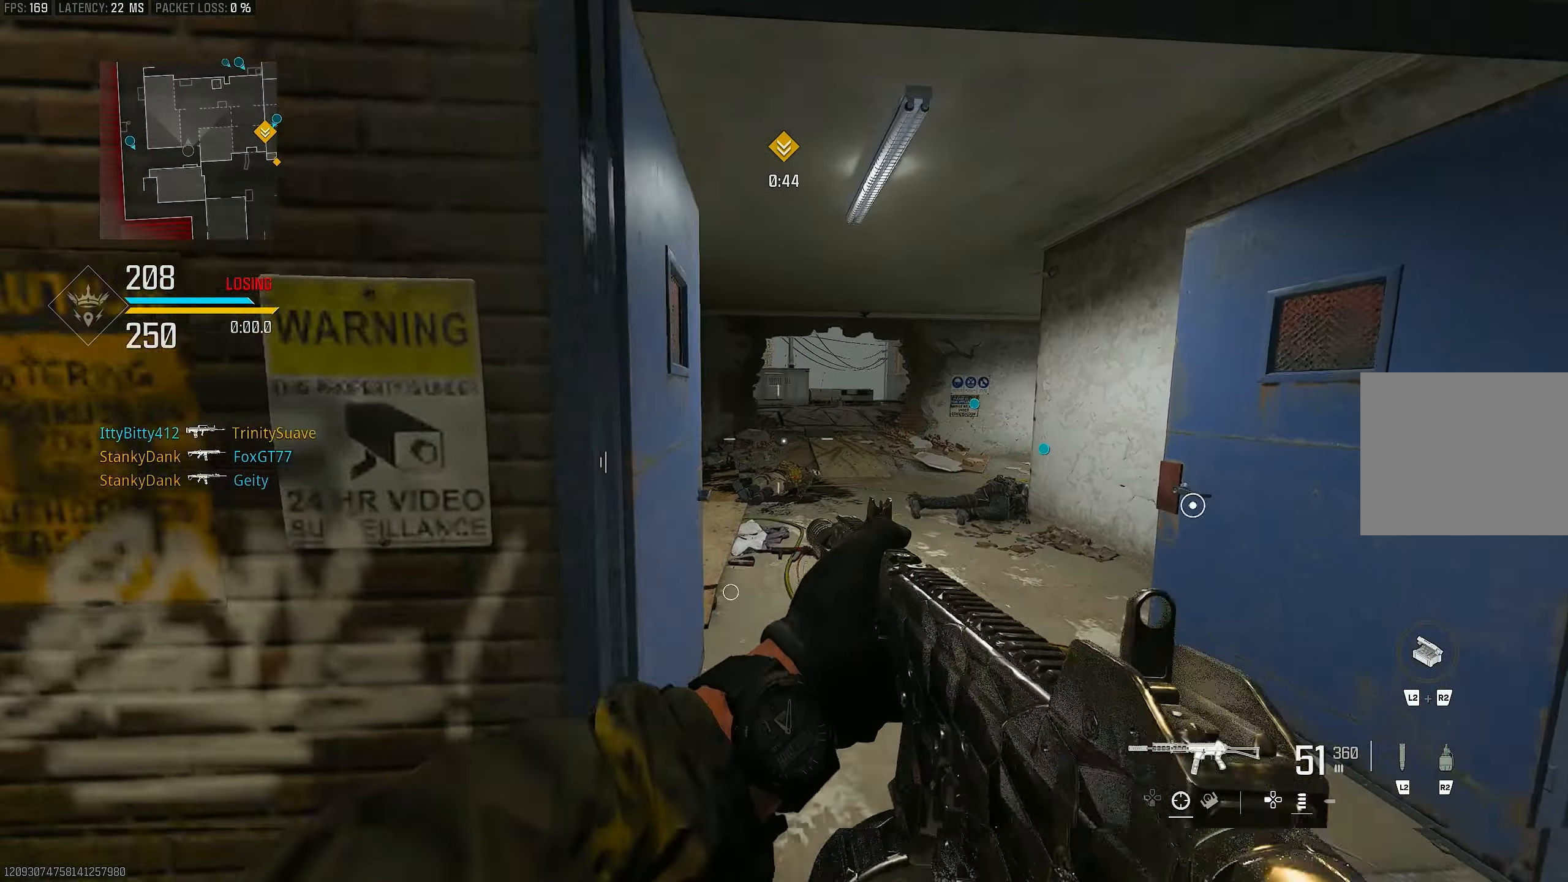
Gameplay with a controller (PlayStation layout); each line is a JSON object with the inputs held at the frame after it. "events" lists button and stick changes between this image and that frame as [ms after this image, input, new state], when the widget could be followed in between.
{"buttons": ["L3"], "left_stick": "up-left", "right_stick": "right", "events": [[50, "CROSS", "up"], [83, "left_stick", "up-right"], [183, "right_stick", "center"], [317, "L3", "down"], [350, "left_stick", "up-left"], [483, "right_stick", "right"]]}
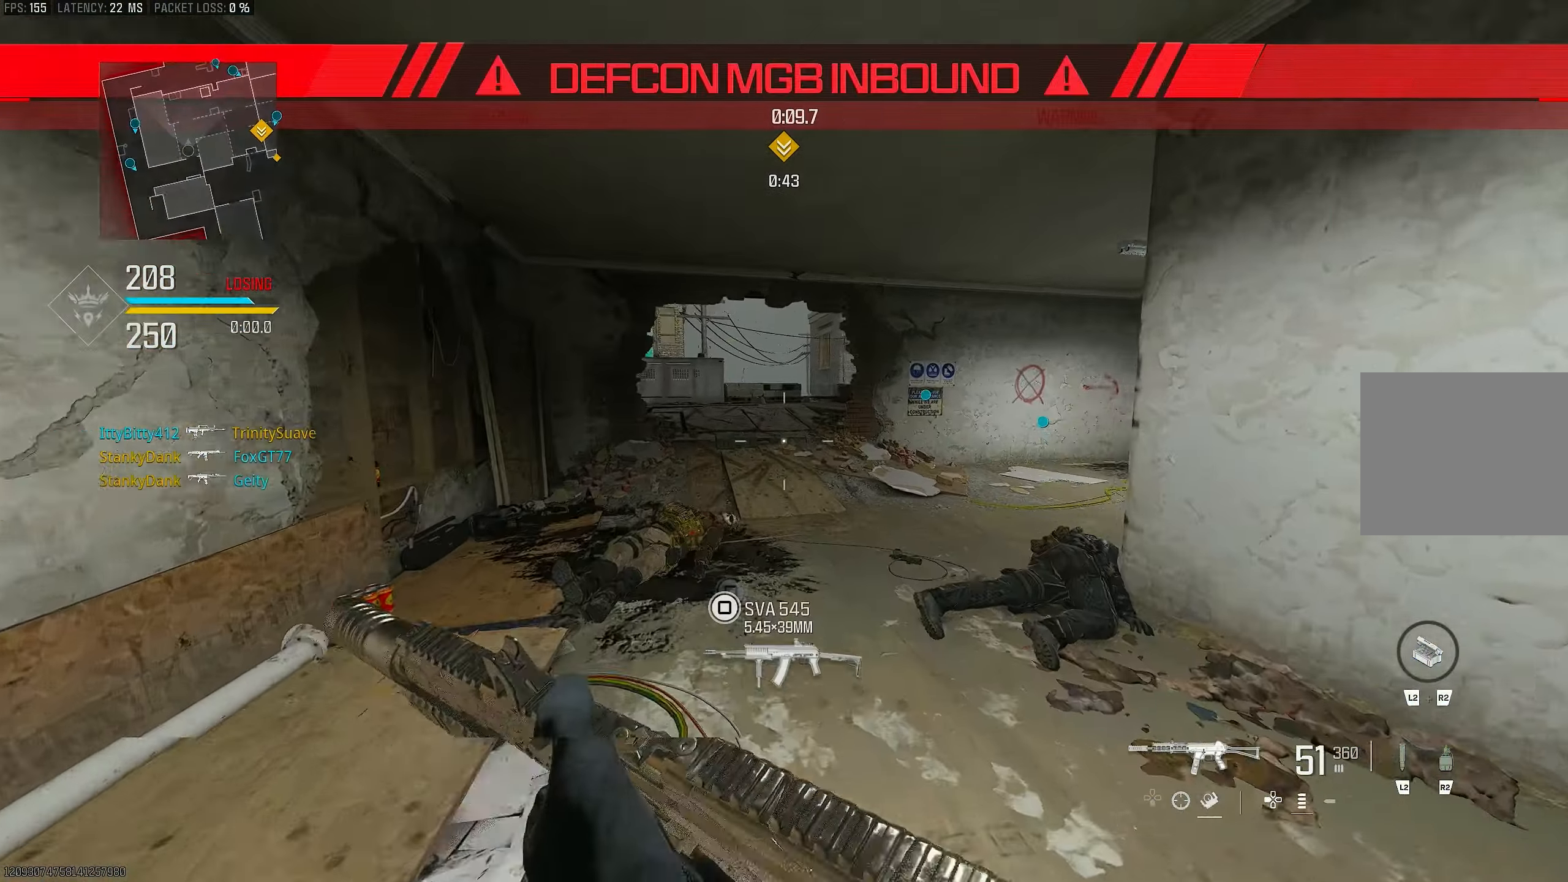
{"buttons": [], "left_stick": "up-left", "right_stick": "right", "events": [[50, "right_stick", "center"], [183, "R3", "down"], [317, "L3", "up"], [317, "R3", "up"], [317, "right_stick", "right"]]}
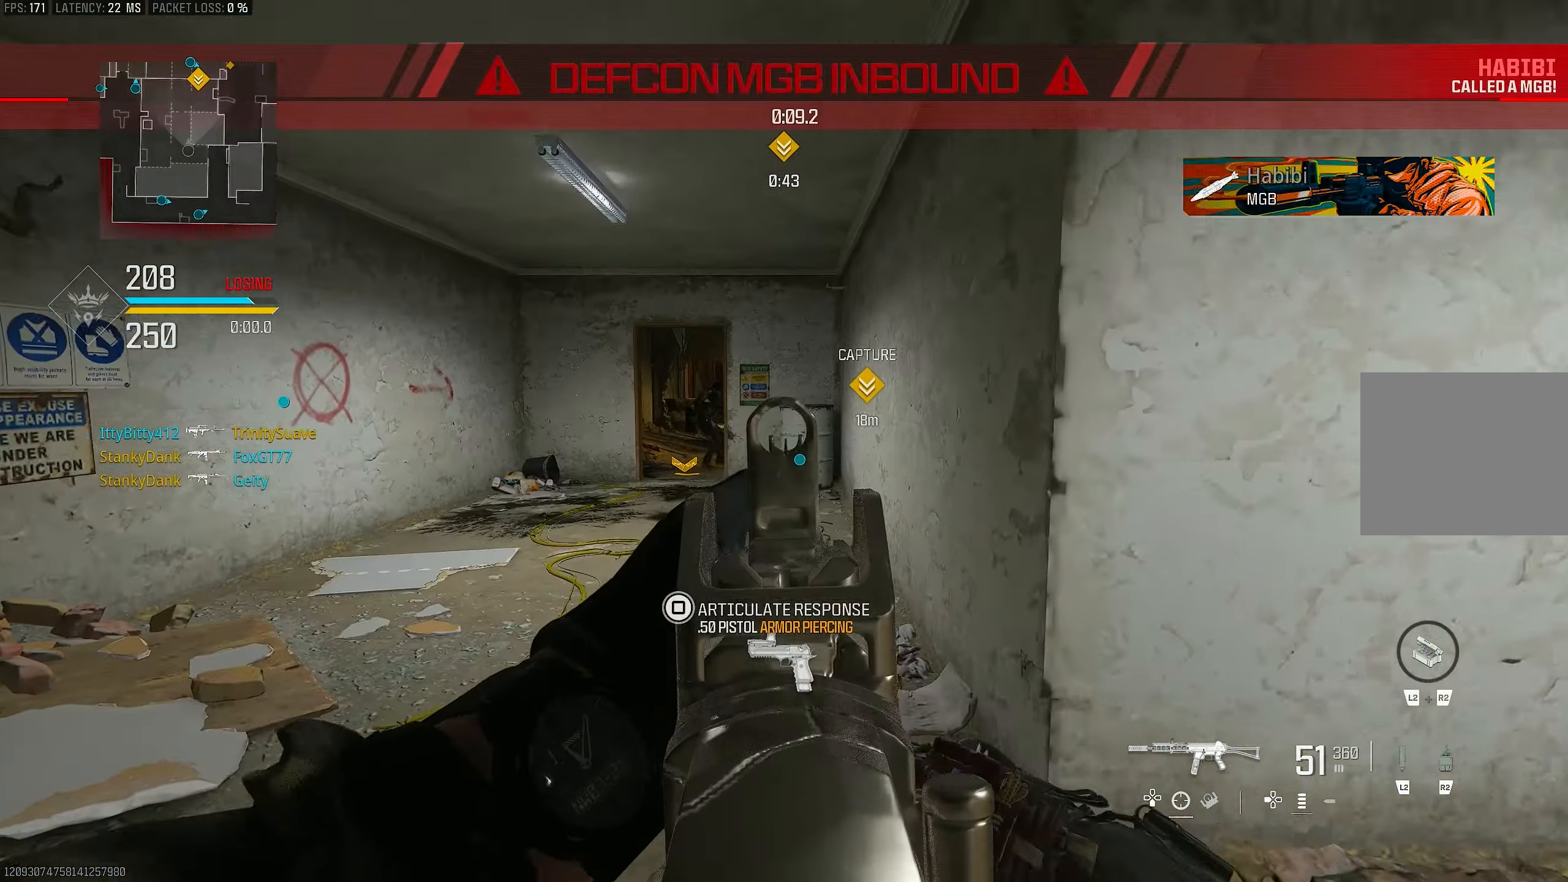
{"buttons": ["L1", "R1"], "left_stick": "up-left", "right_stick": "left", "events": [[50, "L1", "down"], [83, "CROSS", "down"], [83, "R3", "down"], [83, "left_stick", "up"], [83, "right_stick", "up-right"], [183, "CROSS", "up"], [183, "R3", "up"], [250, "right_stick", "center"], [350, "left_stick", "up-left"], [383, "right_stick", "left"], [483, "R1", "down"]]}
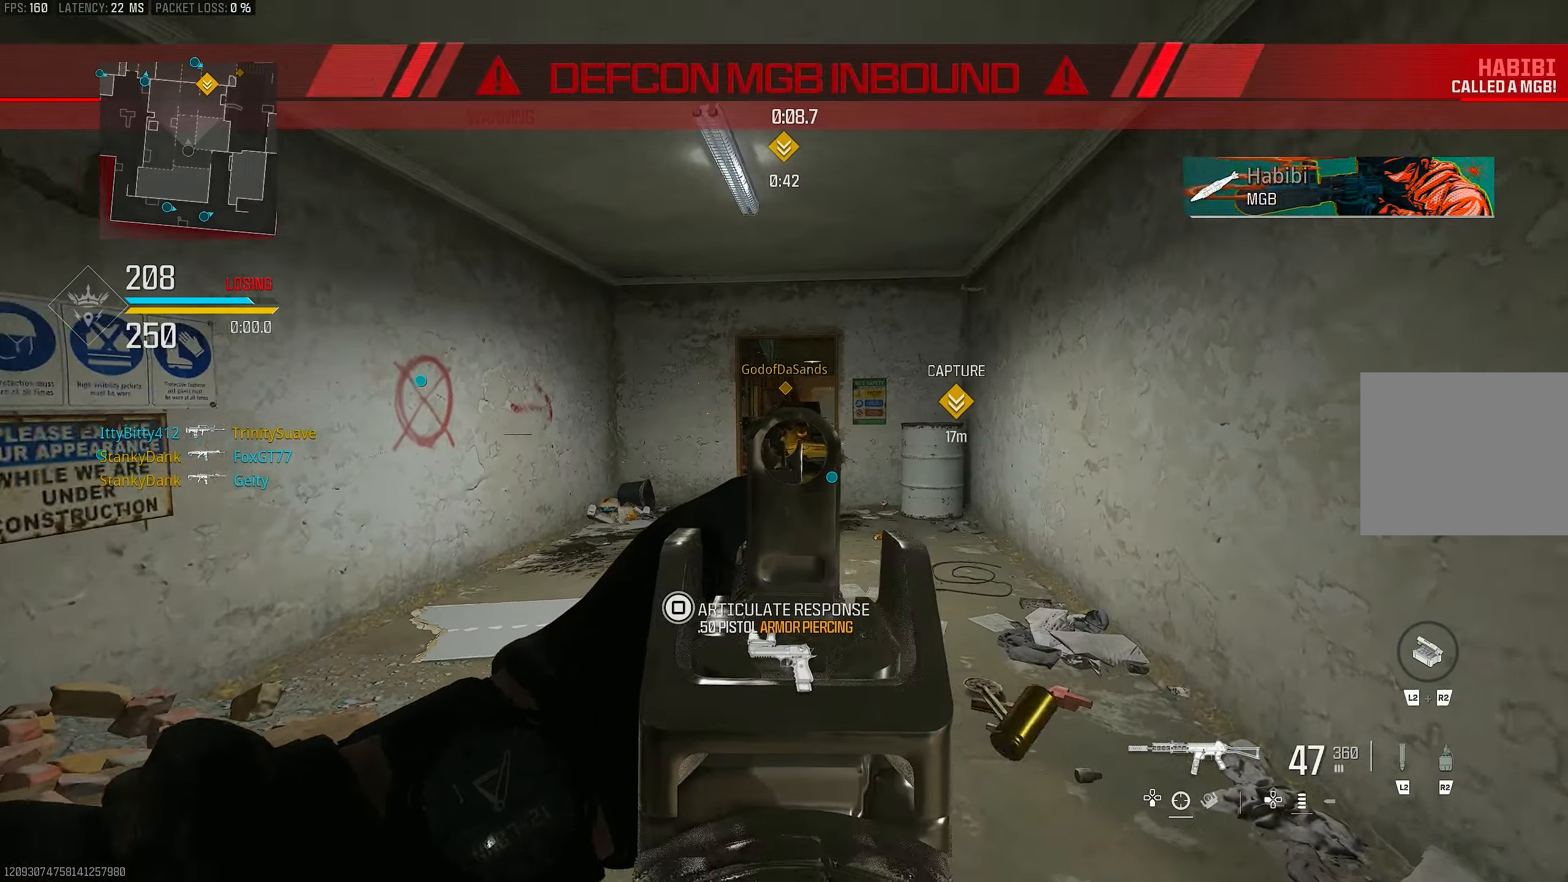
{"buttons": ["L1", "R1"], "left_stick": "up-right", "right_stick": "center", "events": [[50, "right_stick", "up"], [150, "right_stick", "left"], [250, "left_stick", "up-right"], [283, "right_stick", "center"], [350, "R1", "up"], [383, "R1", "down"]]}
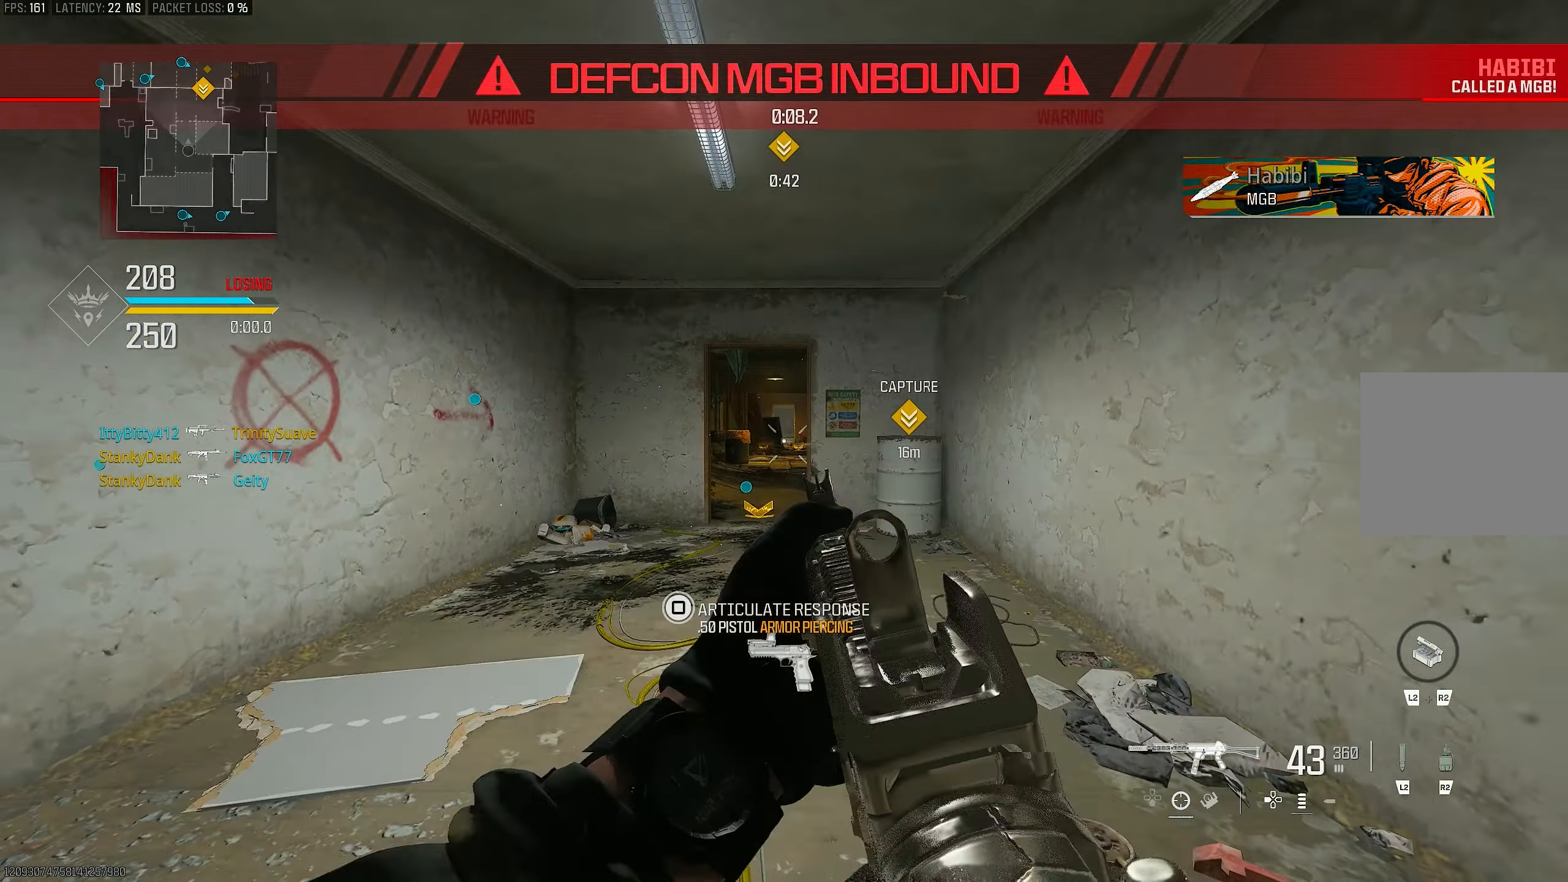
{"buttons": ["CROSS", "L1"], "left_stick": "up-left", "right_stick": "down", "events": [[50, "left_stick", "up-left"], [117, "right_stick", "right"], [150, "left_stick", "left"], [217, "L1", "up"], [217, "R1", "up"], [283, "left_stick", "up-left"], [283, "right_stick", "center"], [317, "L3", "down"], [383, "L3", "up"], [383, "right_stick", "right"], [417, "CROSS", "down"], [417, "L1", "down"], [450, "right_stick", "down"]]}
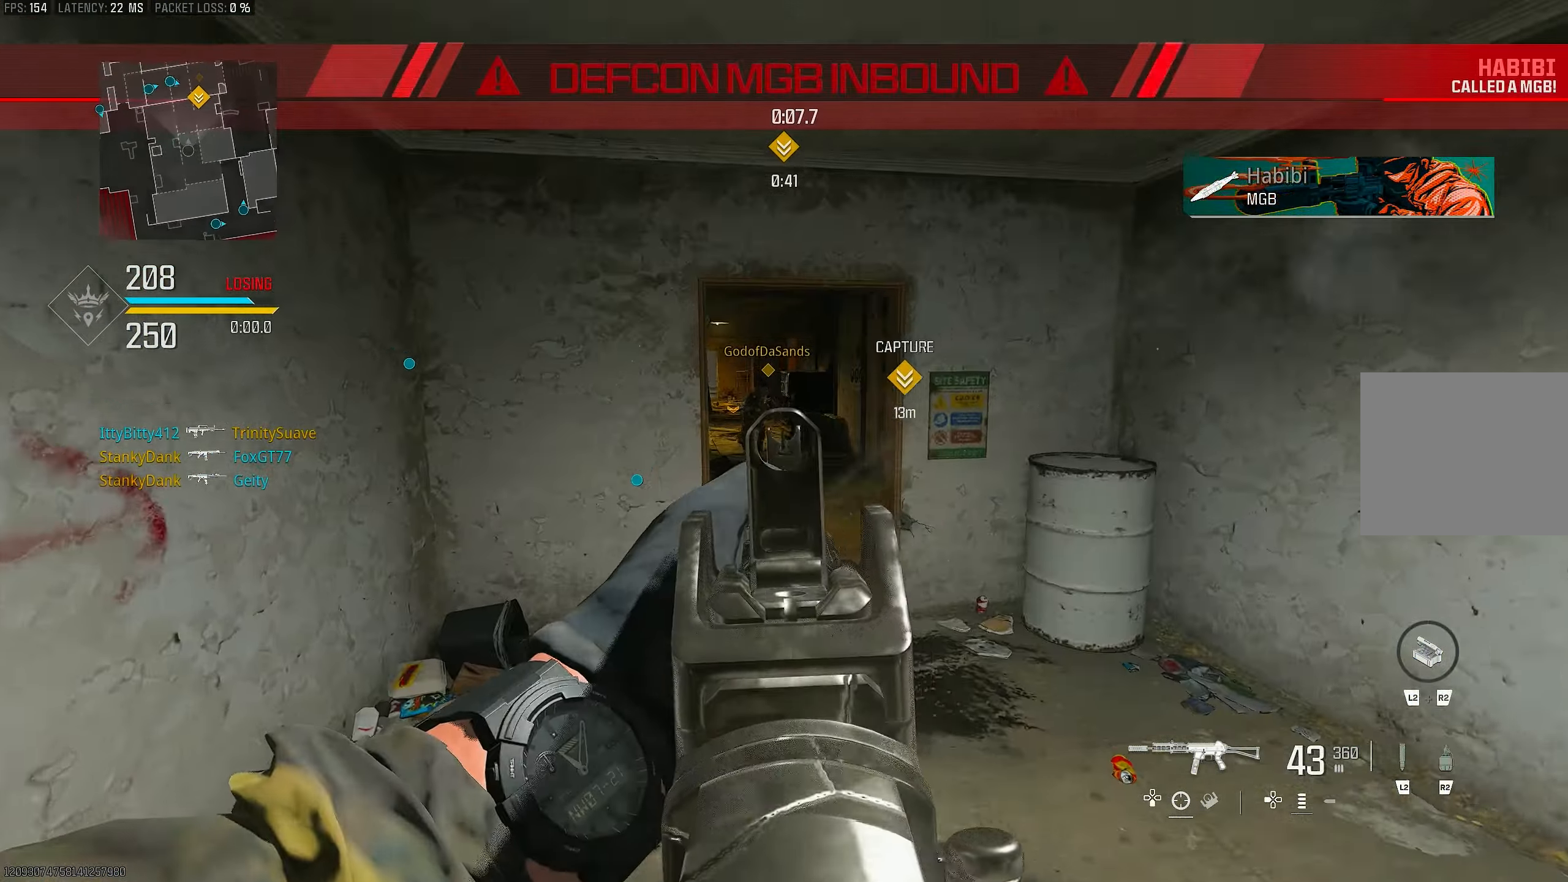
{"buttons": ["L1", "R1"], "left_stick": "up-right", "right_stick": "center", "events": [[17, "CROSS", "up"], [117, "right_stick", "center"], [317, "right_stick", "up-left"], [350, "R1", "down"], [350, "left_stick", "up-right"], [483, "right_stick", "center"]]}
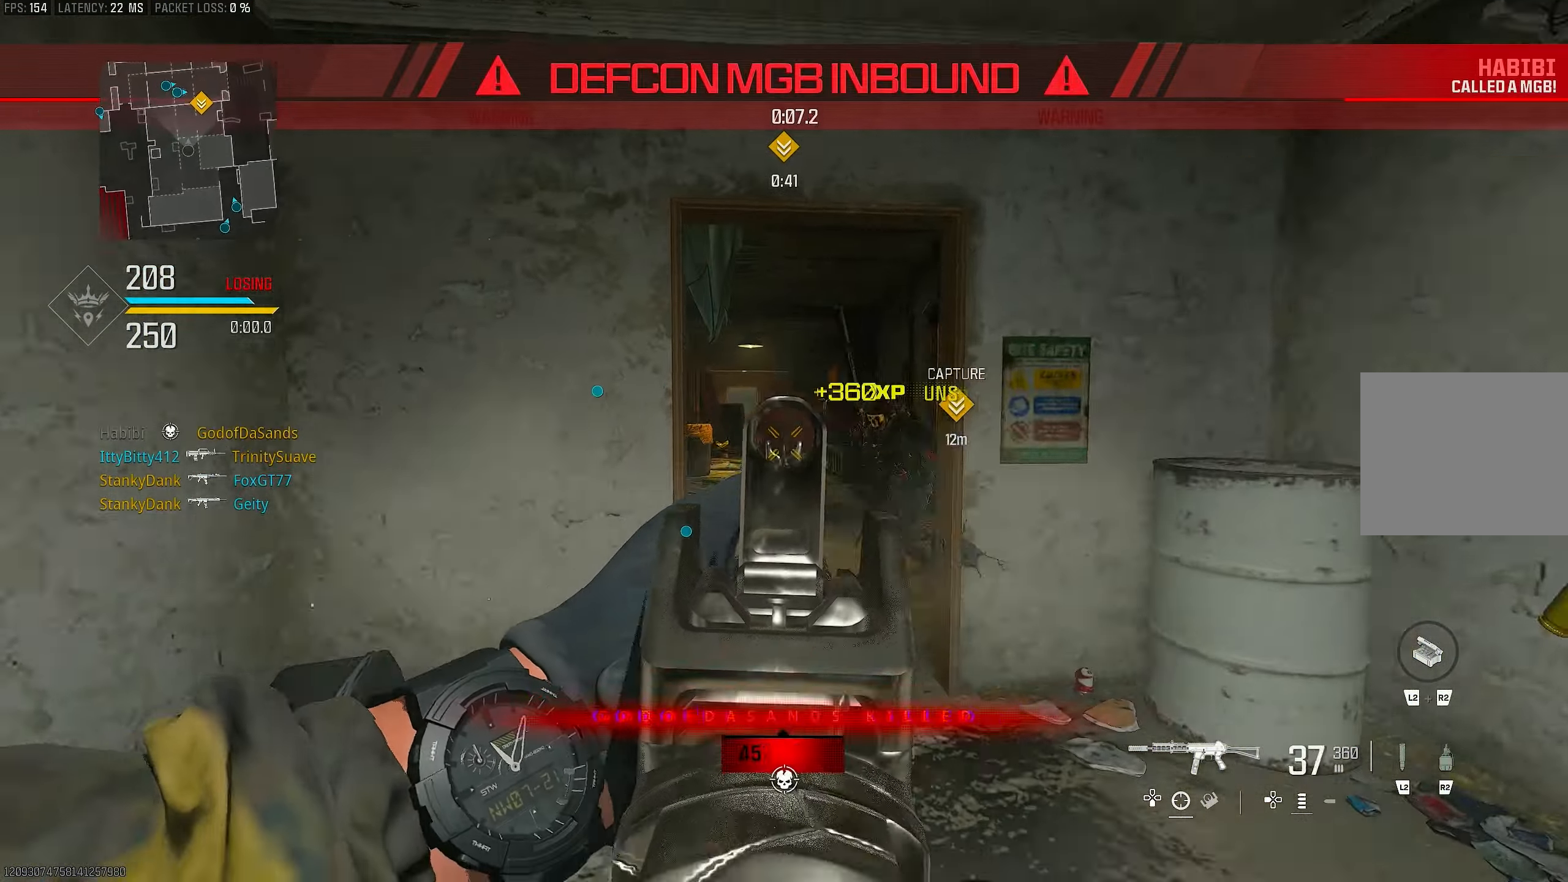
{"buttons": ["L1", "R1"], "left_stick": "right", "right_stick": "center", "events": [[33, "left_stick", "right"], [183, "right_stick", "down"], [250, "right_stick", "down-left"], [350, "right_stick", "down"], [450, "right_stick", "center"]]}
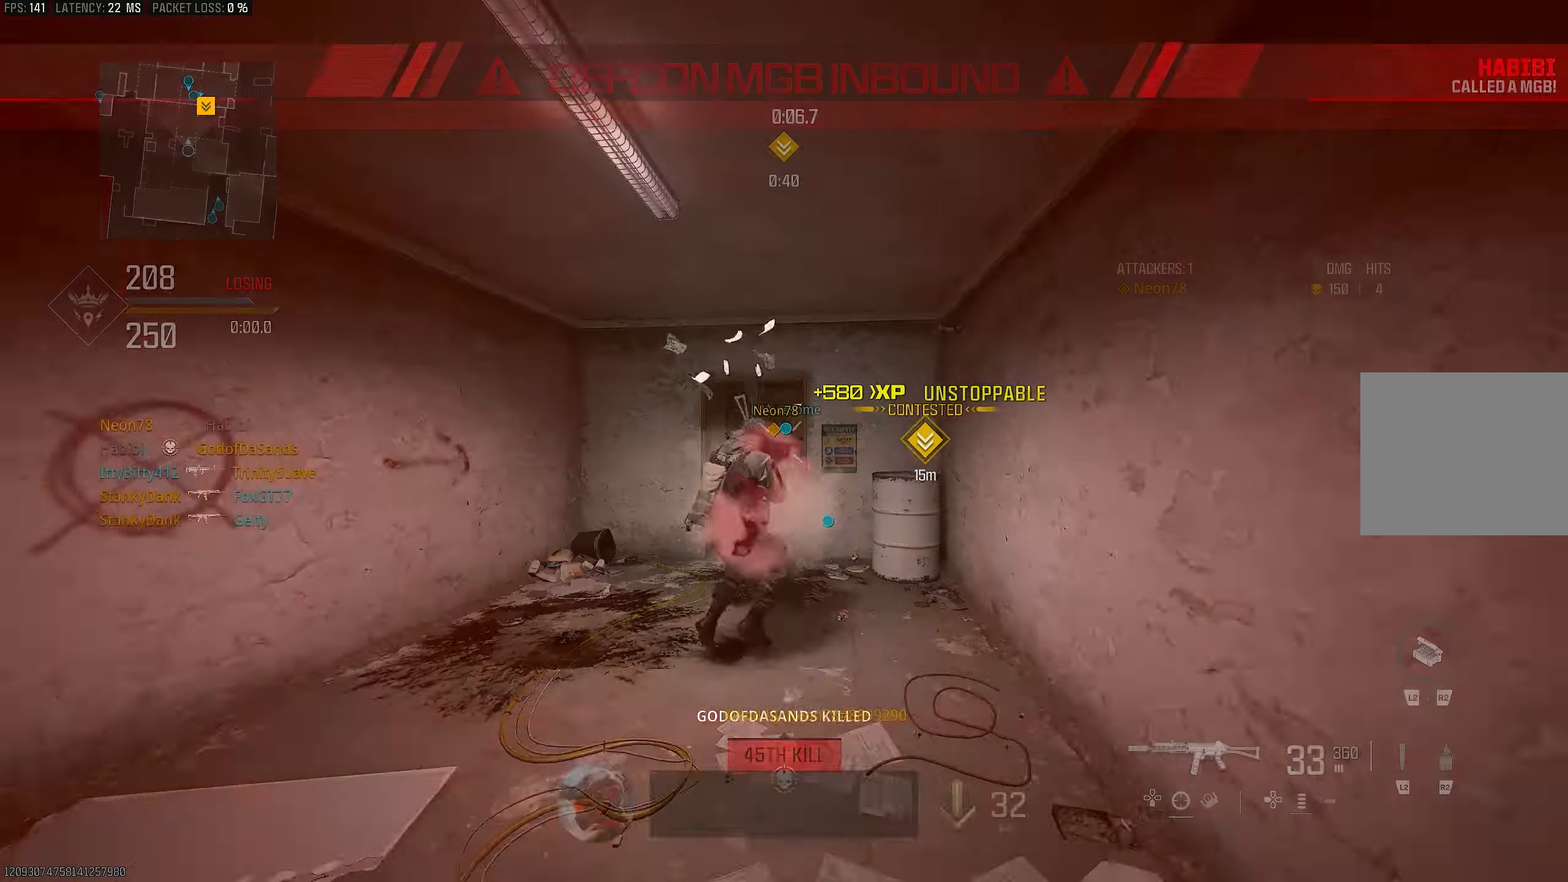
{"buttons": ["L1", "R1"], "left_stick": "right", "right_stick": "up-left", "events": [[17, "right_stick", "down-right"], [150, "right_stick", "down"], [184, "CROSS", "down"], [284, "CROSS", "up"], [417, "right_stick", "up-left"]]}
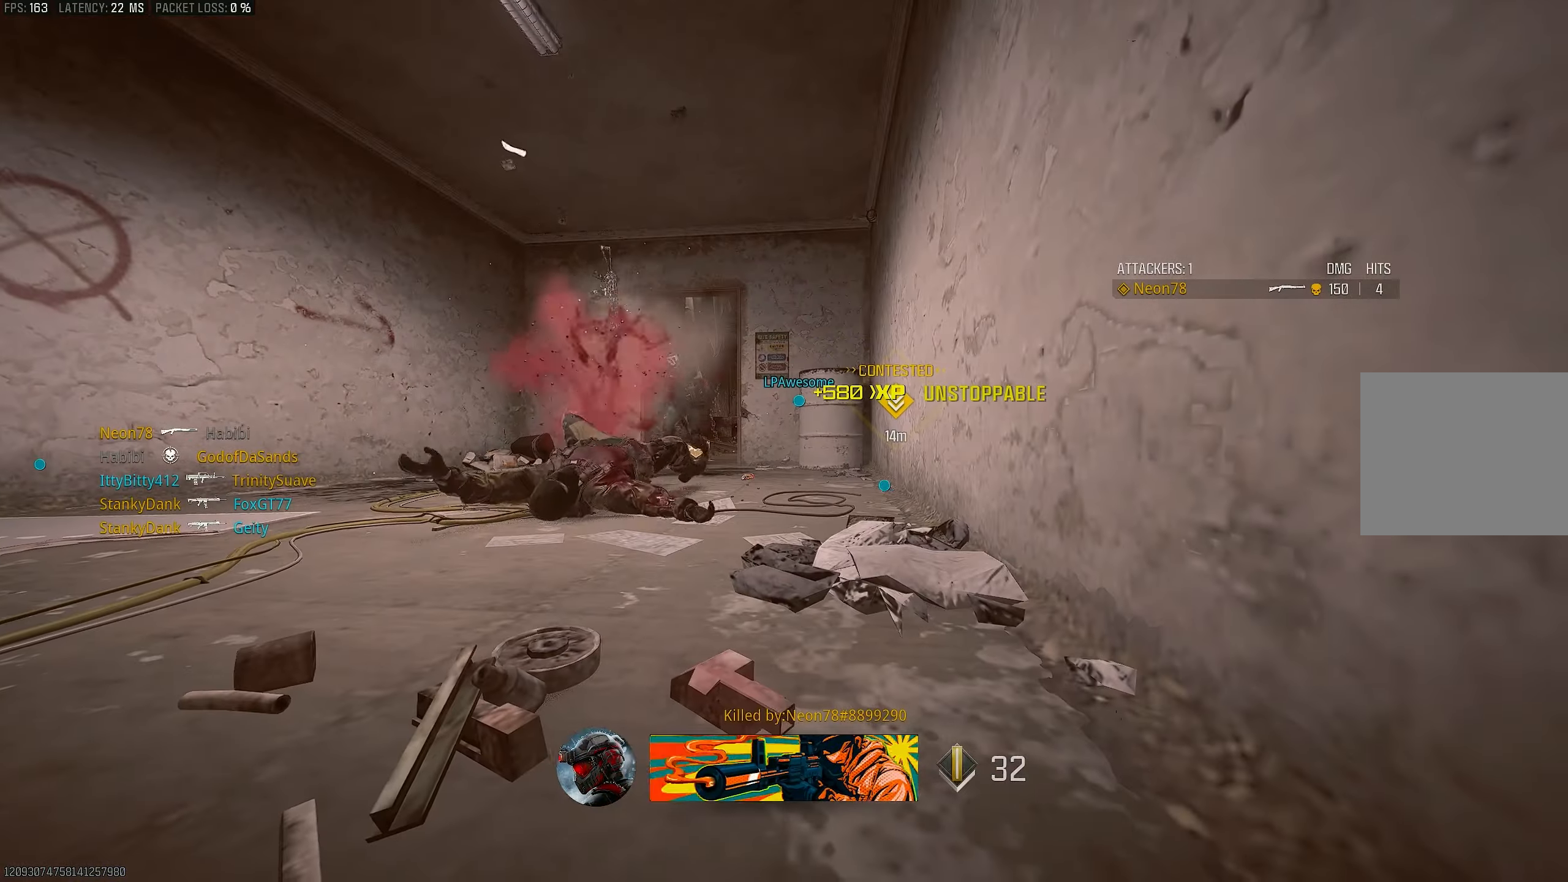
{"buttons": [], "left_stick": "center", "right_stick": "center", "events": [[84, "L1", "up"], [117, "right_stick", "center"], [150, "R1", "up"], [150, "left_stick", "center"], [184, "SQUARE", "down"], [217, "SQUARE", "up"]]}
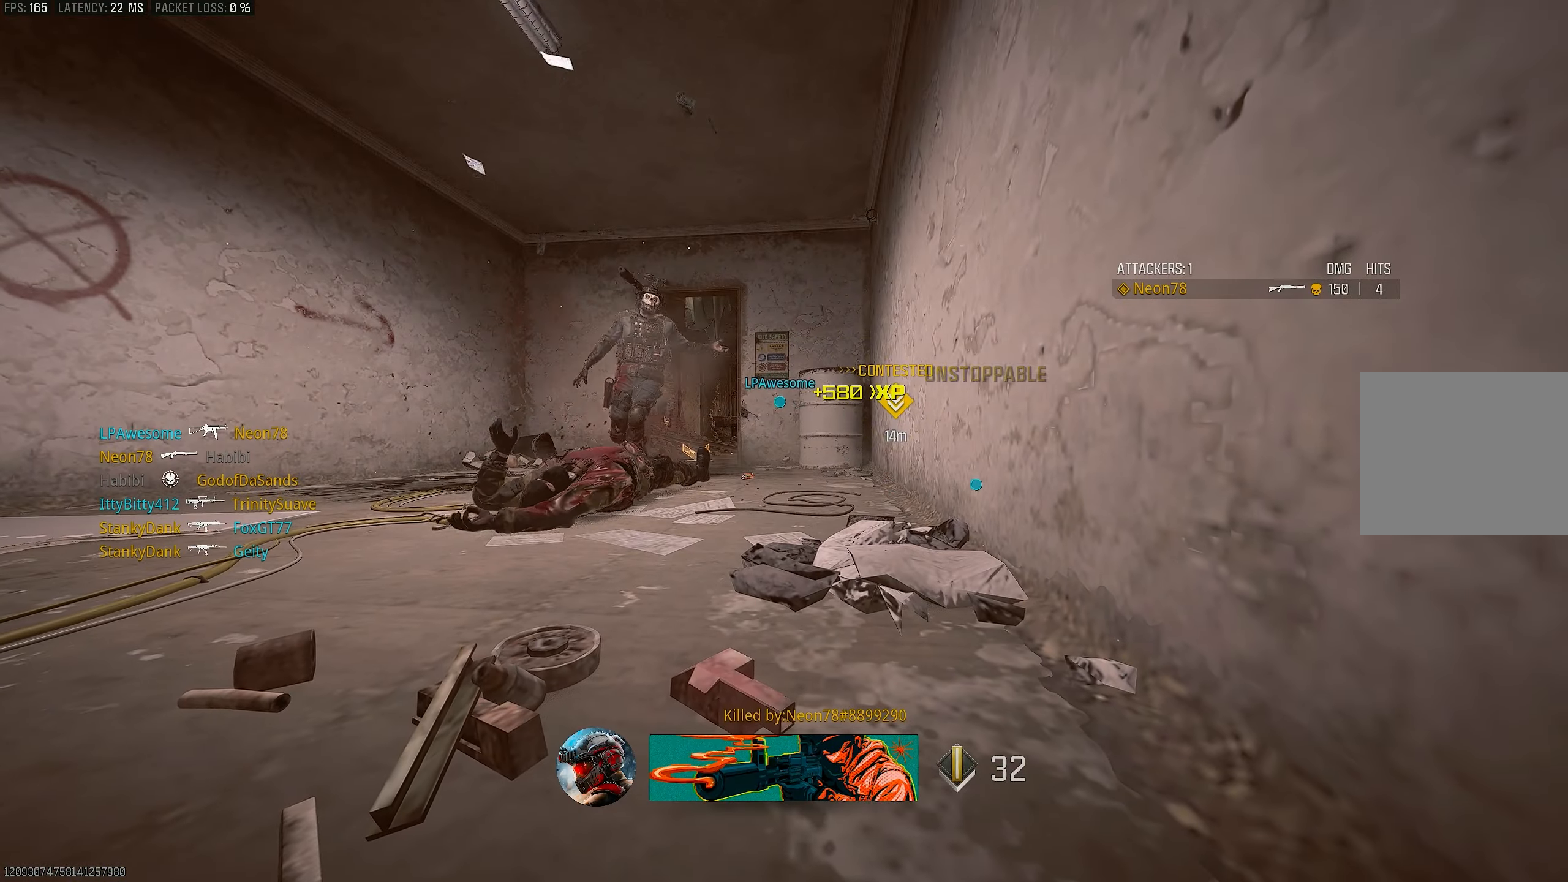
{"buttons": [], "left_stick": "center", "right_stick": "center", "events": []}
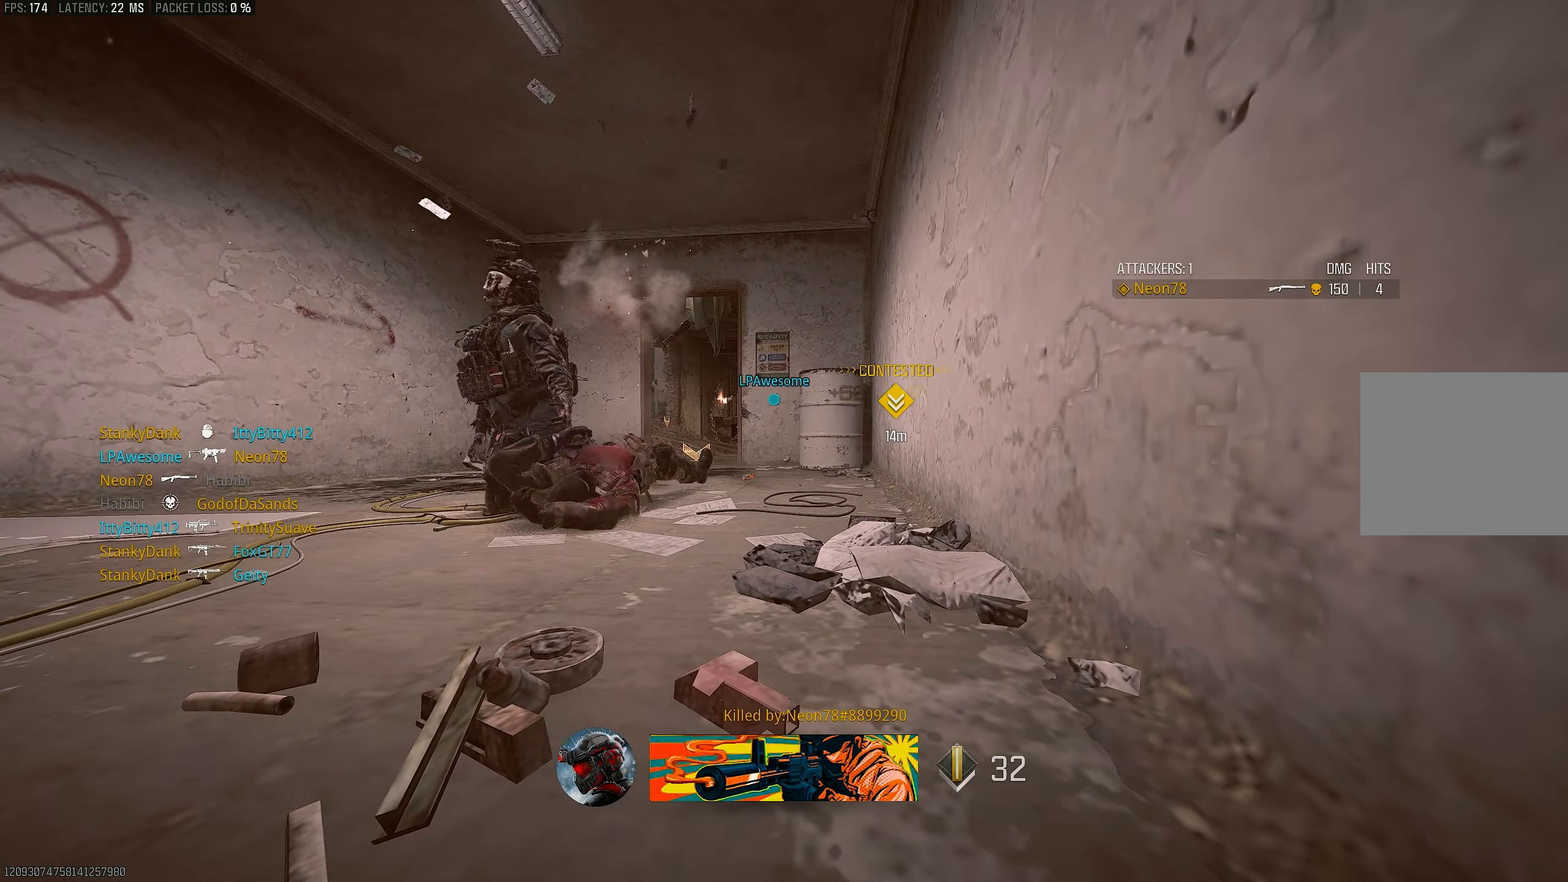
{"buttons": [], "left_stick": "center", "right_stick": "center", "events": []}
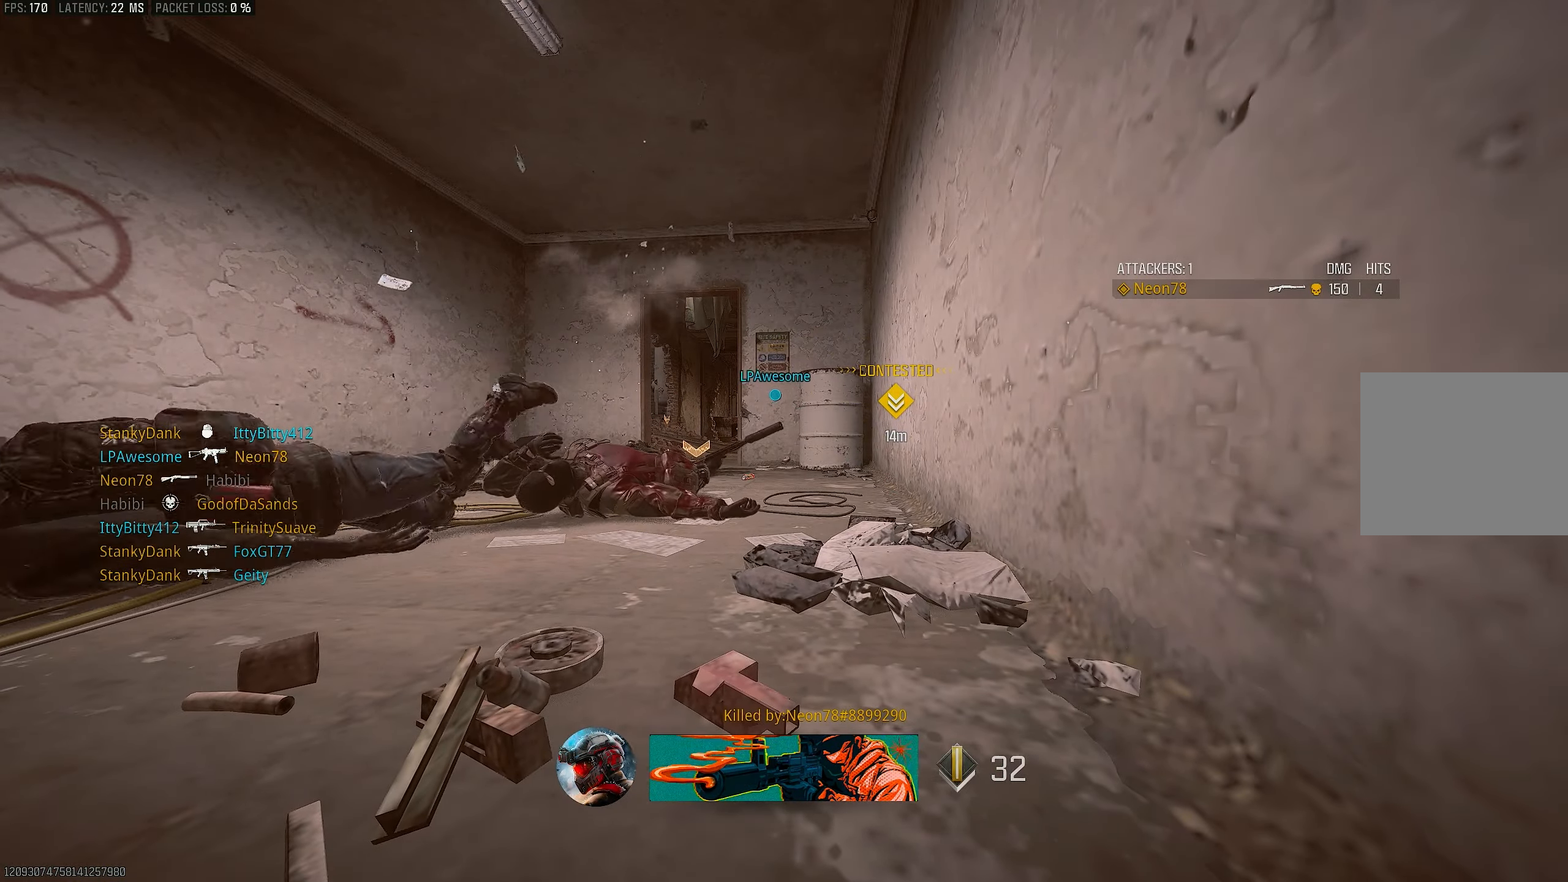
{"buttons": [], "left_stick": "center", "right_stick": "center", "events": []}
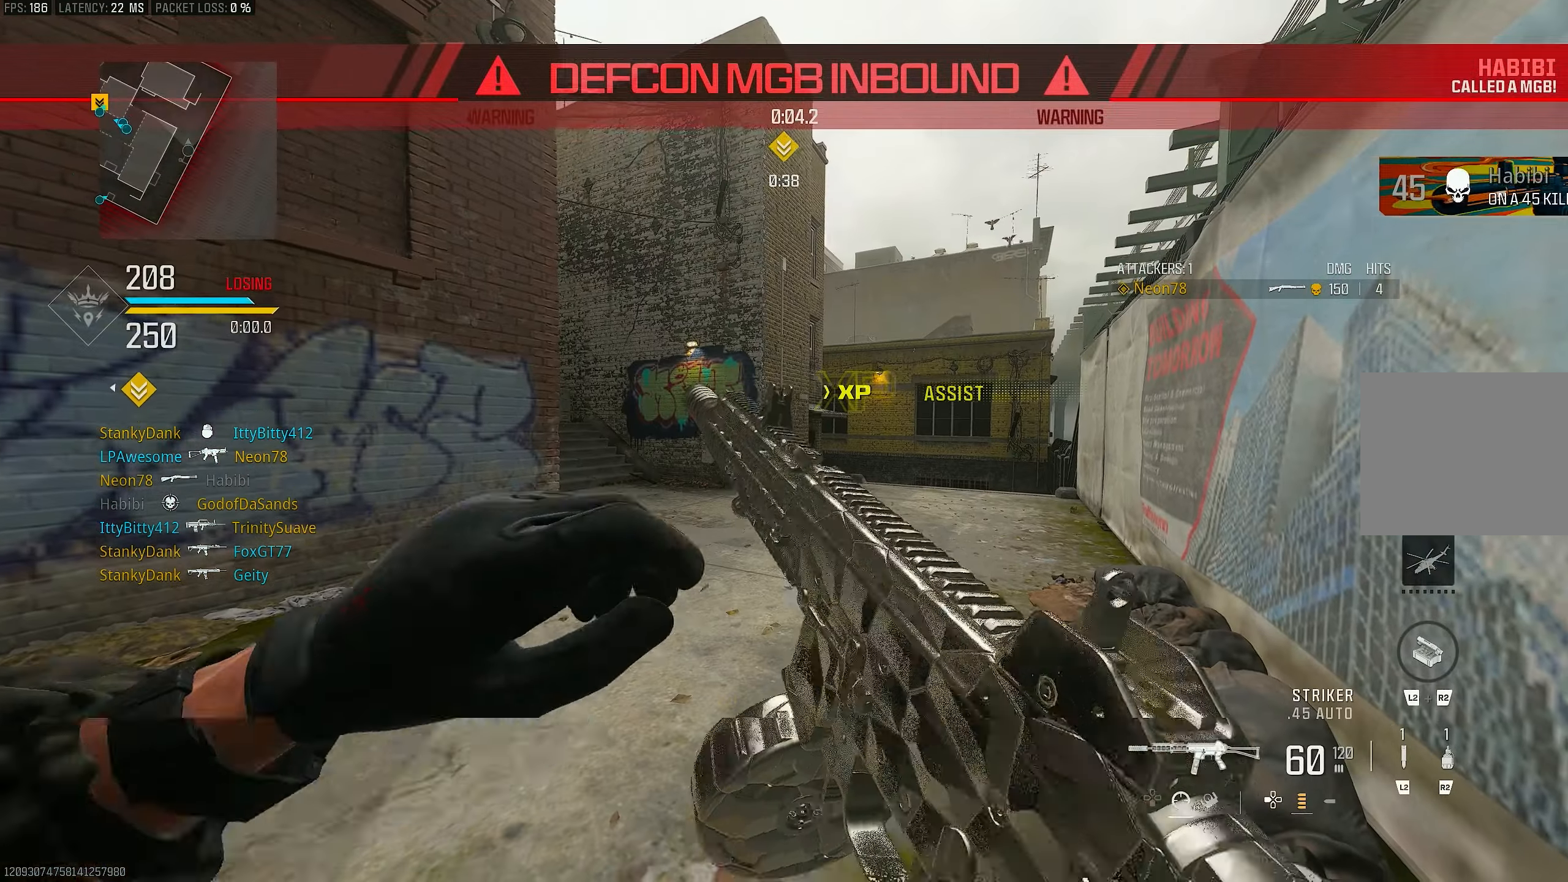
{"buttons": [], "left_stick": "up", "right_stick": "center", "events": [[384, "CROSS", "down"], [417, "SQUARE", "down"], [450, "CROSS", "up"], [450, "left_stick", "up"], [484, "SQUARE", "up"]]}
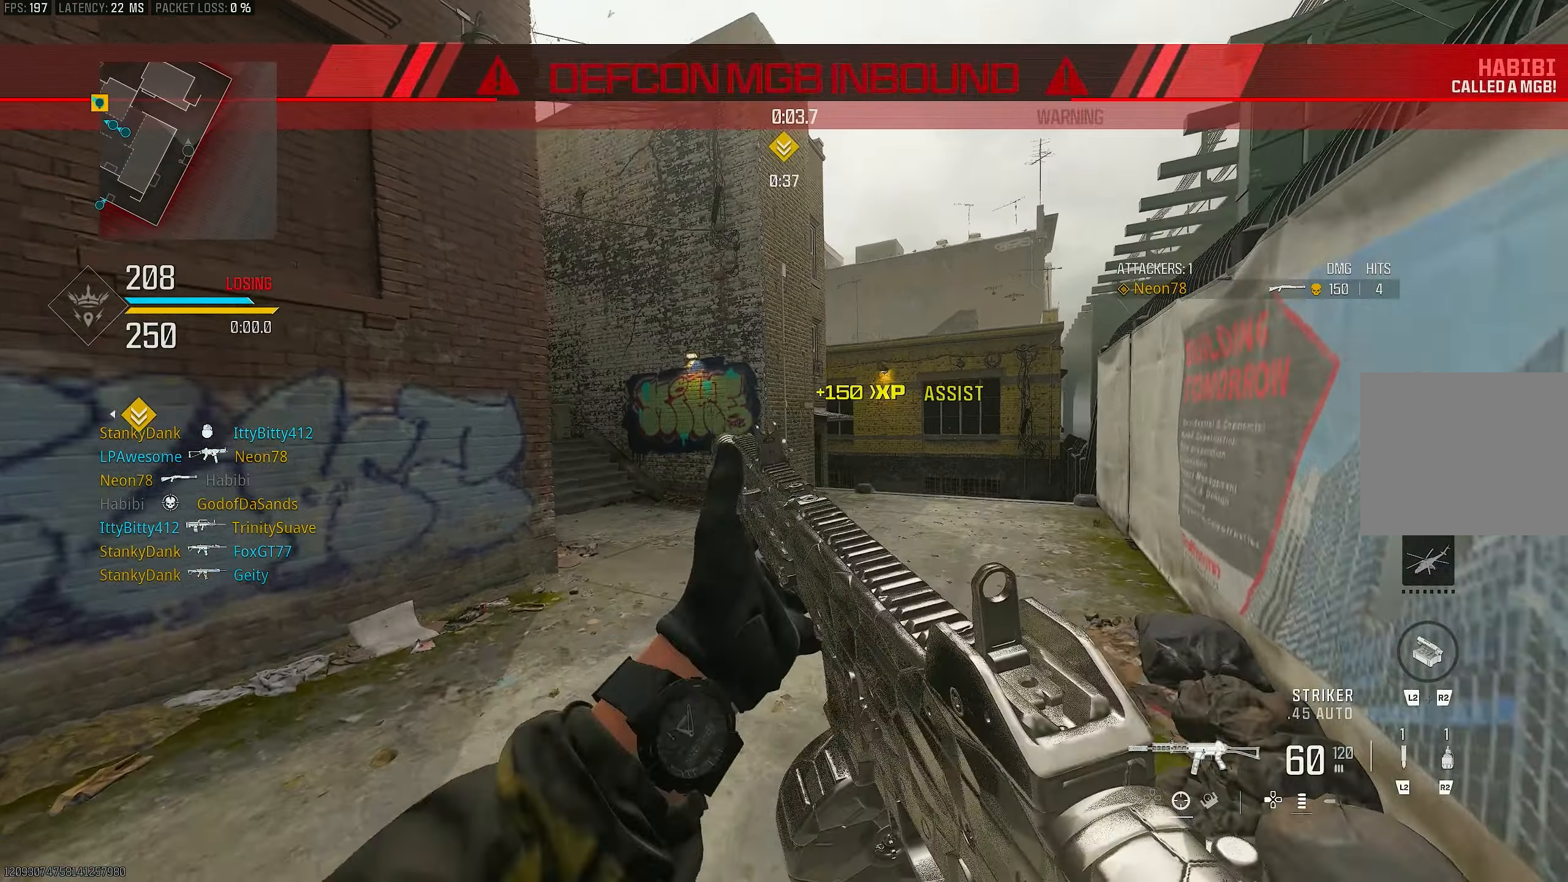
{"buttons": ["L3"], "left_stick": "up", "right_stick": "left", "events": [[417, "L3", "down"], [484, "right_stick", "left"]]}
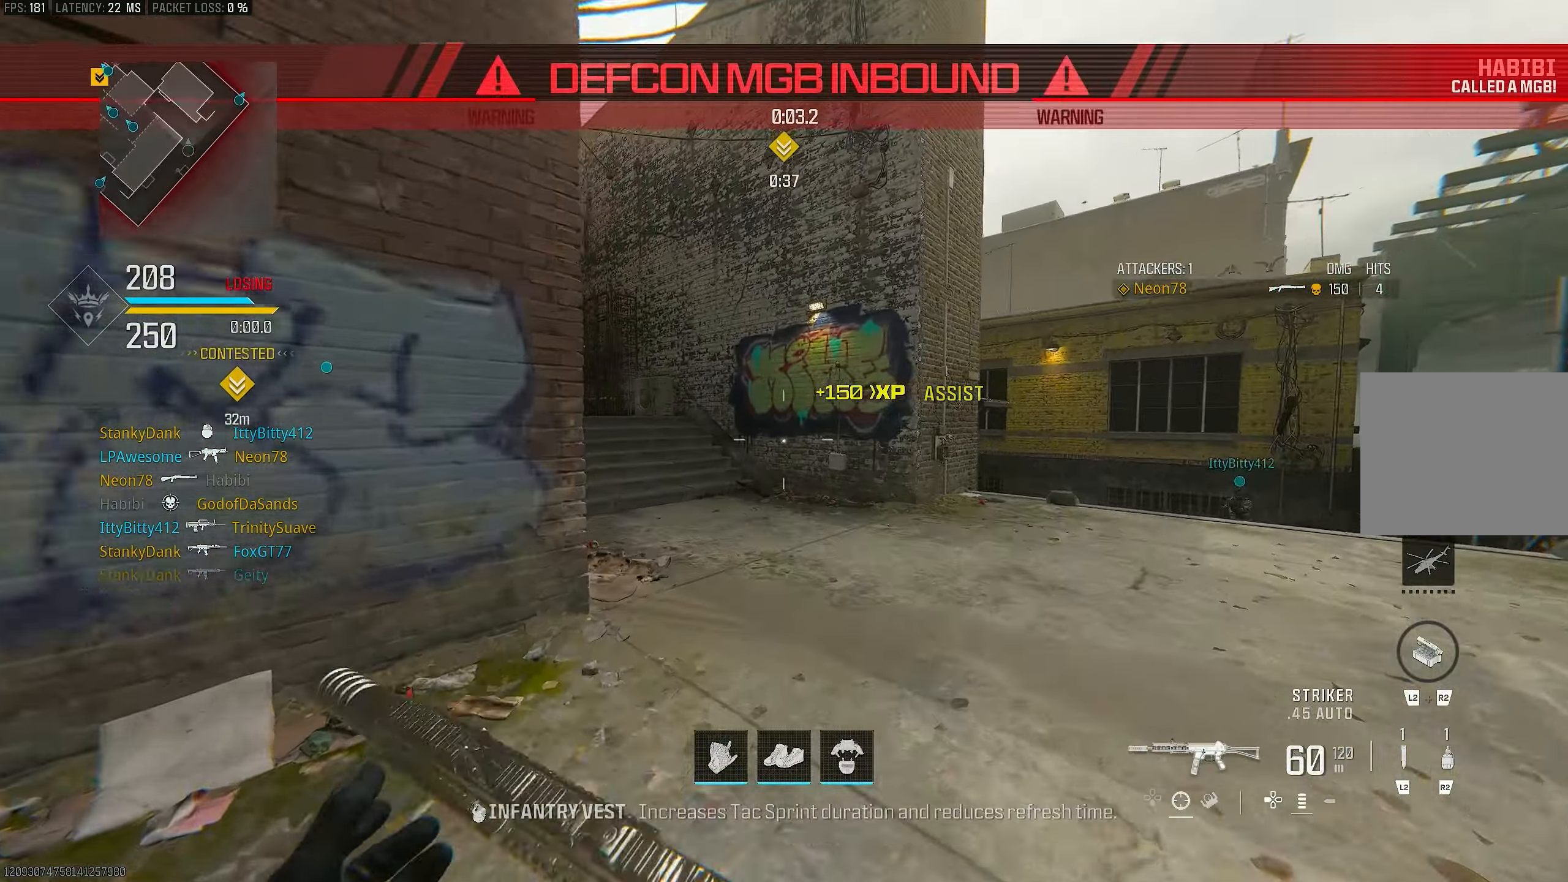
{"buttons": ["L3"], "left_stick": "up-left", "right_stick": "center", "events": [[17, "L3", "up"], [50, "right_stick", "center"], [150, "TRIANGLE", "down"], [217, "TRIANGLE", "up"], [250, "L3", "down"], [250, "TRIANGLE", "down"], [317, "TRIANGLE", "up"], [384, "L3", "up"], [384, "right_stick", "down-left"], [484, "L3", "down"], [484, "left_stick", "up-left"], [484, "right_stick", "center"]]}
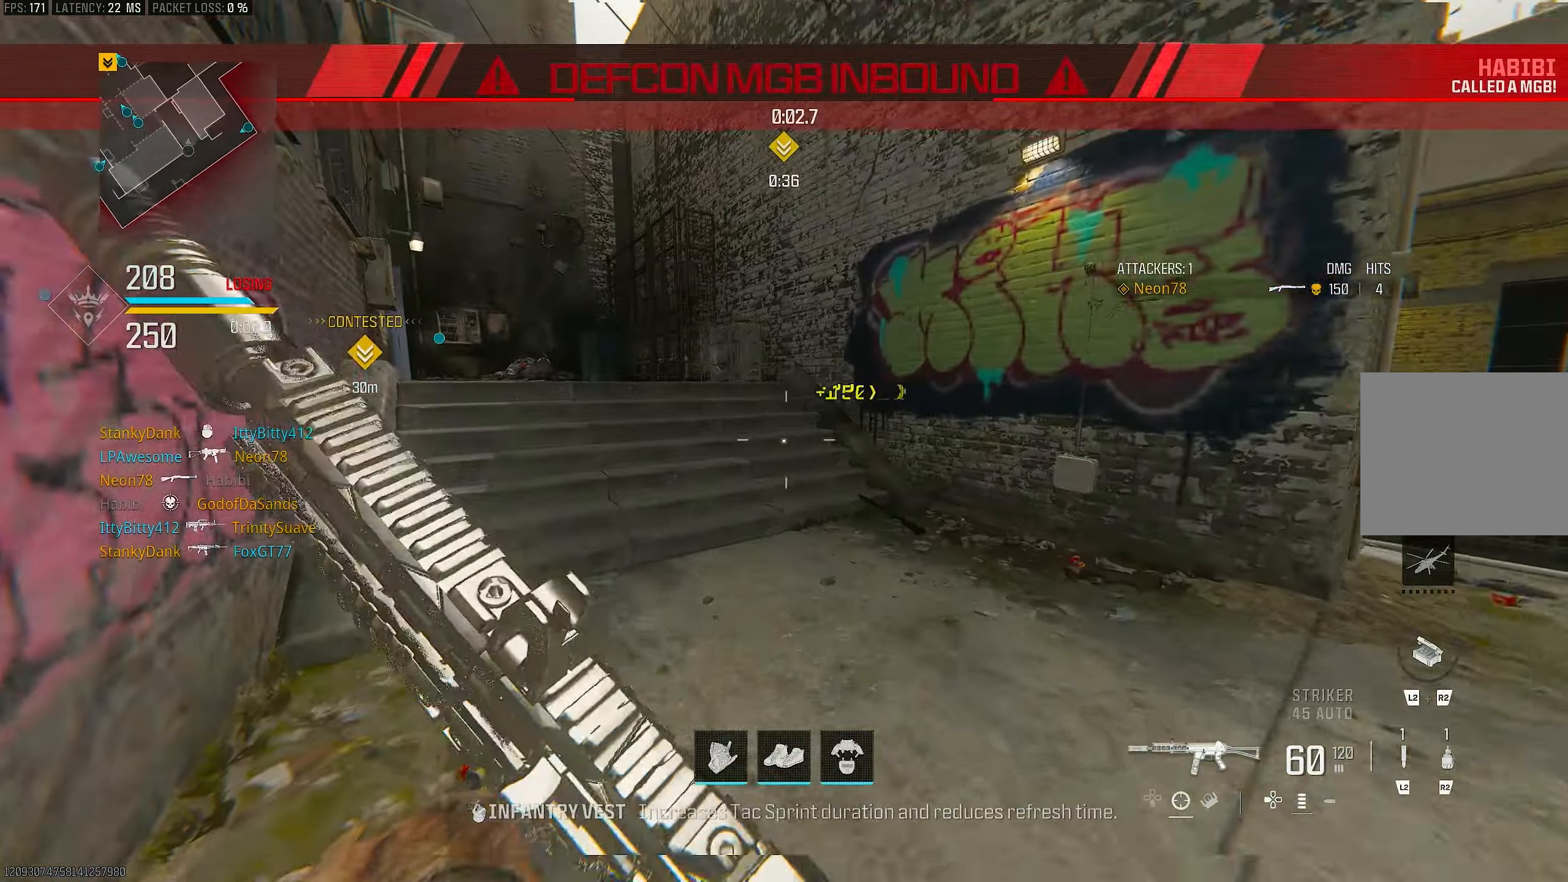
{"buttons": ["CROSS"], "left_stick": "up-left", "right_stick": "center", "events": [[50, "TRIANGLE", "down"], [84, "L3", "up"], [84, "TRIANGLE", "up"], [184, "TRIANGLE", "down"], [217, "TRIANGLE", "up"], [284, "right_stick", "left"], [384, "L3", "down"], [450, "L3", "up"], [484, "CROSS", "down"], [484, "right_stick", "center"]]}
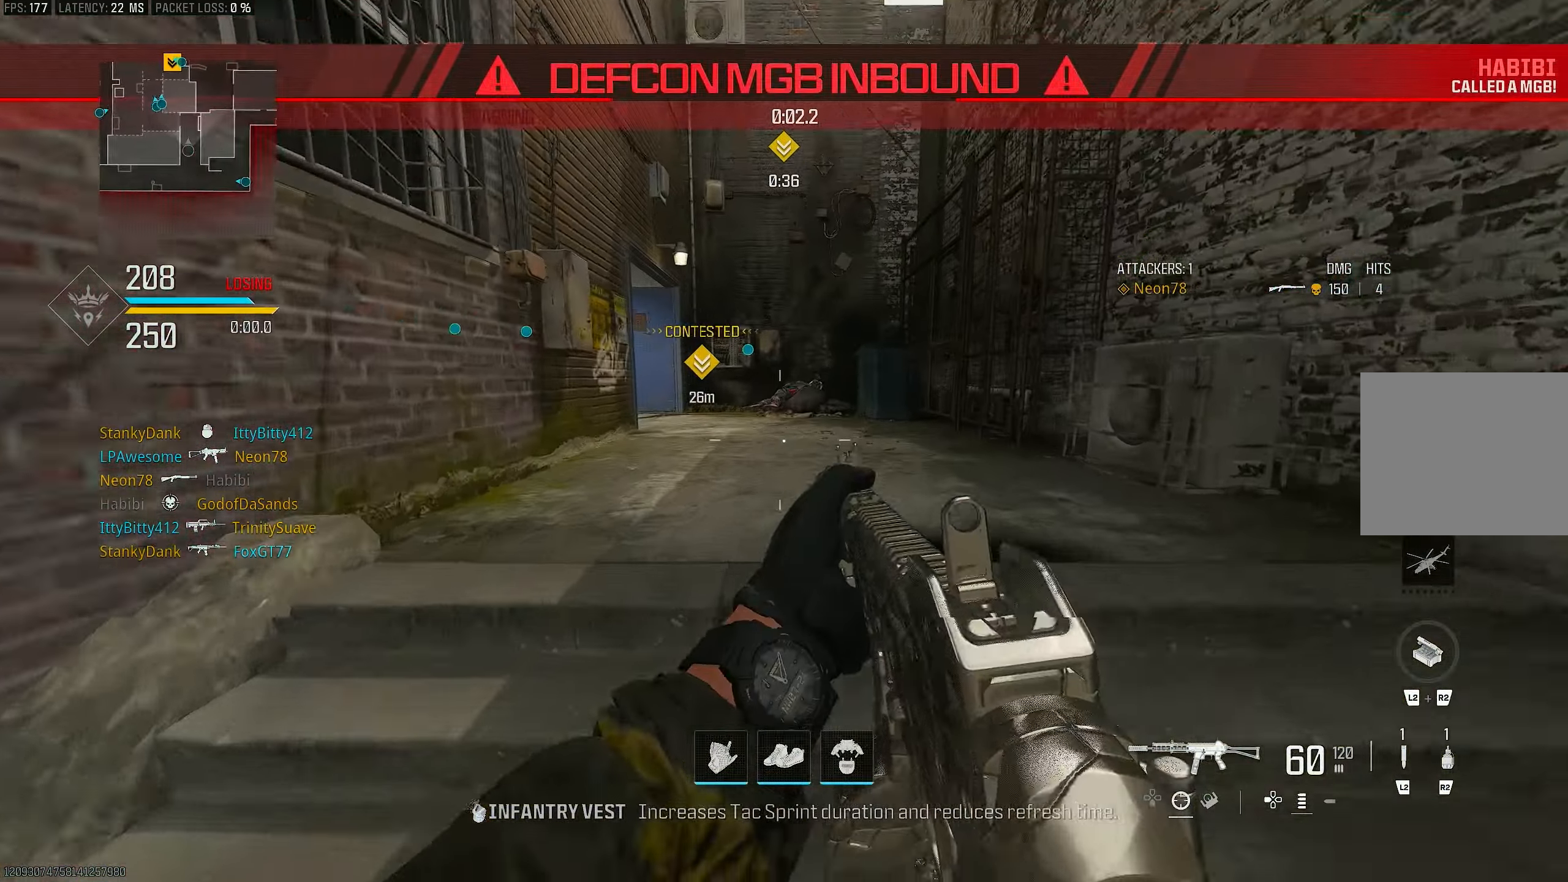
{"buttons": [], "left_stick": "up", "right_stick": "center", "events": [[117, "CROSS", "up"], [250, "left_stick", "up"], [384, "L3", "down"], [384, "TRIANGLE", "down"], [450, "L3", "up"], [450, "TRIANGLE", "up"]]}
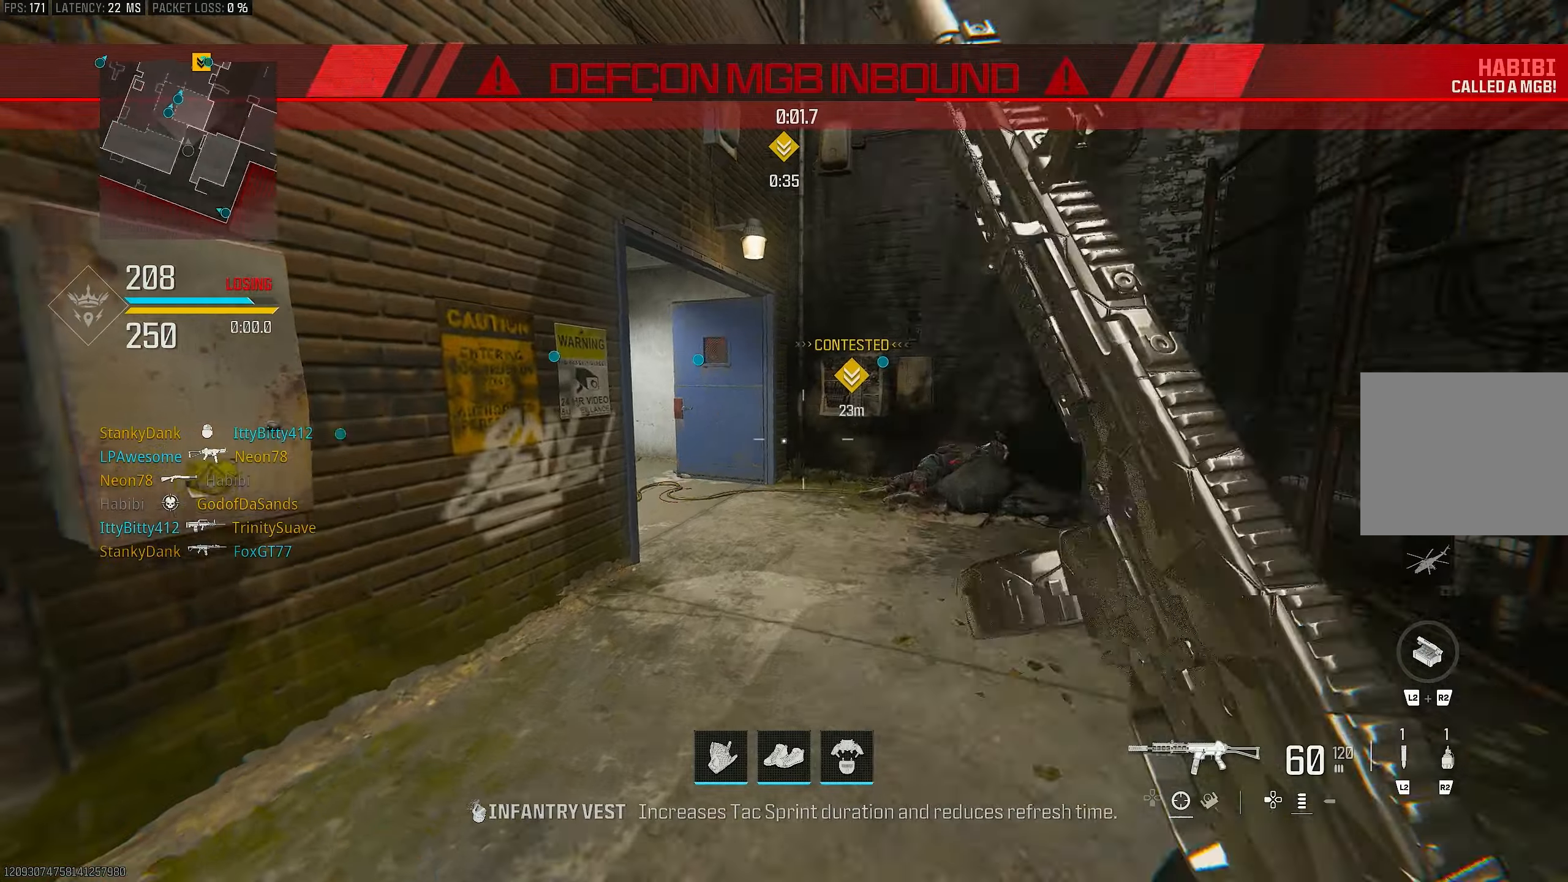
{"buttons": [], "left_stick": "up", "right_stick": "center", "events": [[50, "TRIANGLE", "down"], [83, "TRIANGLE", "up"], [116, "L3", "down"], [216, "right_stick", "left"], [283, "L3", "up"], [450, "right_stick", "center"]]}
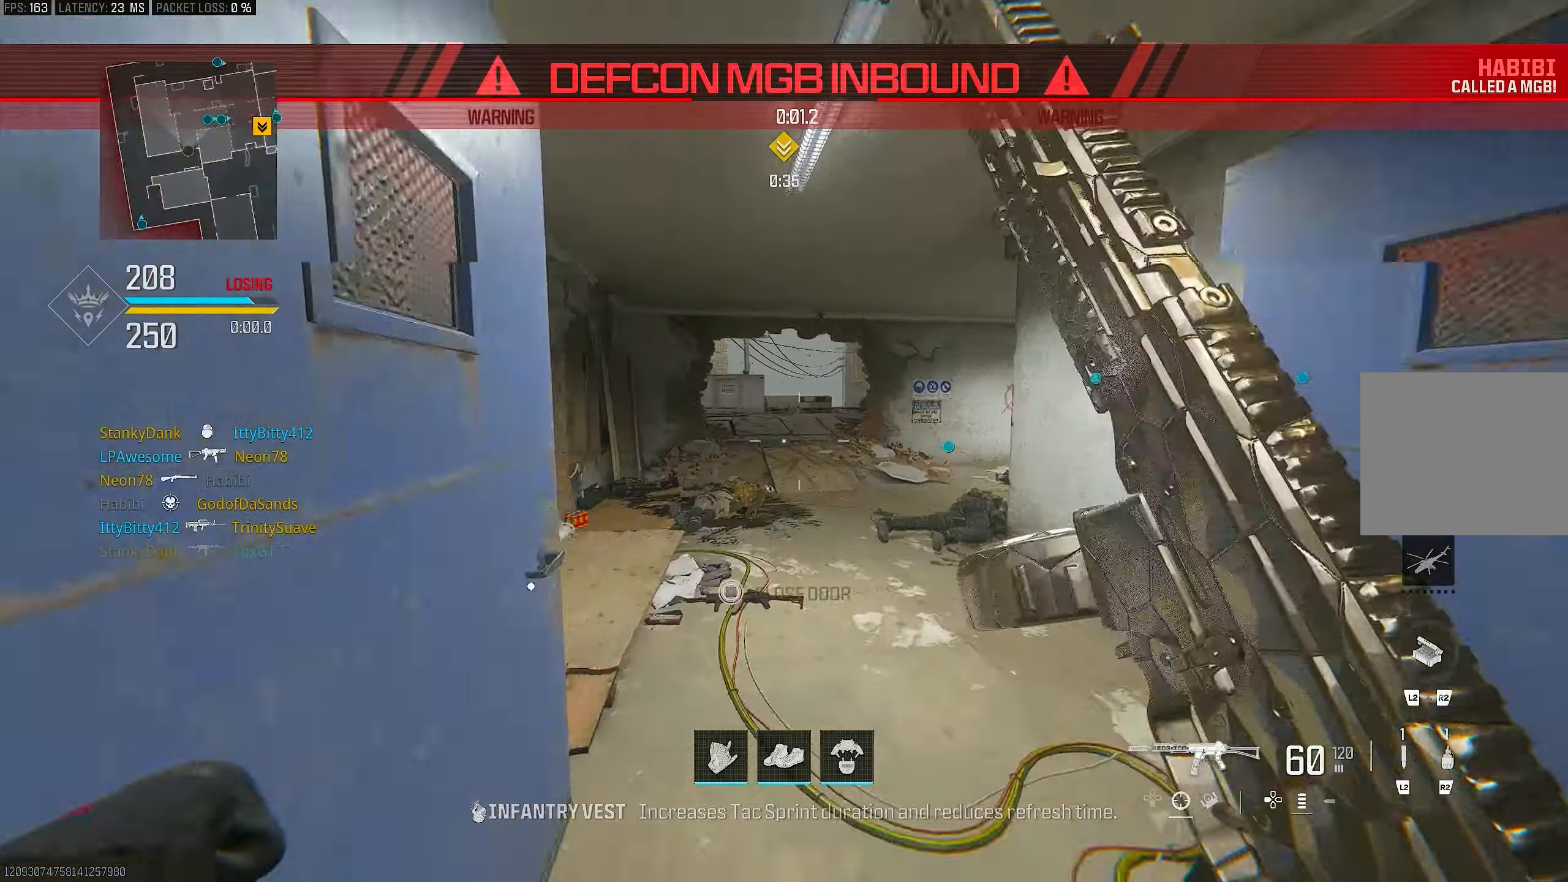
{"buttons": [], "left_stick": "up", "right_stick": "right", "events": [[183, "right_stick", "left"], [250, "L3", "down"], [383, "L3", "up"], [416, "R3", "down"], [416, "right_stick", "center"], [483, "R3", "up"], [483, "right_stick", "right"]]}
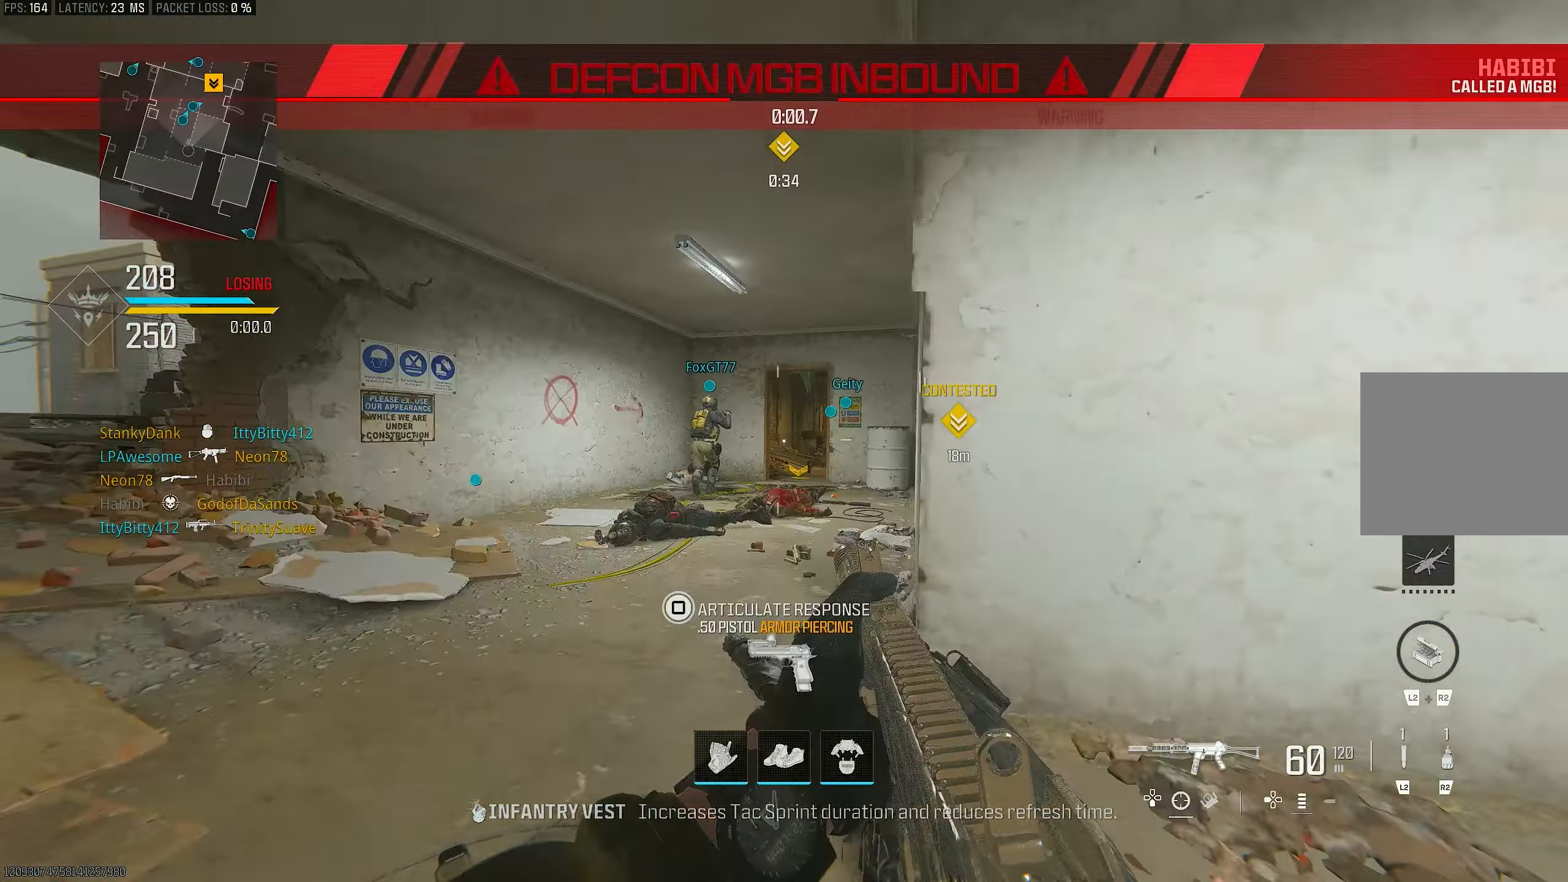
{"buttons": ["L1"], "left_stick": "left", "right_stick": "right", "events": [[183, "left_stick", "up-left"], [216, "CROSS", "down"], [216, "R3", "down"], [283, "L1", "down"], [283, "R3", "up"], [283, "right_stick", "center"], [316, "CROSS", "up"], [350, "left_stick", "left"], [416, "right_stick", "right"]]}
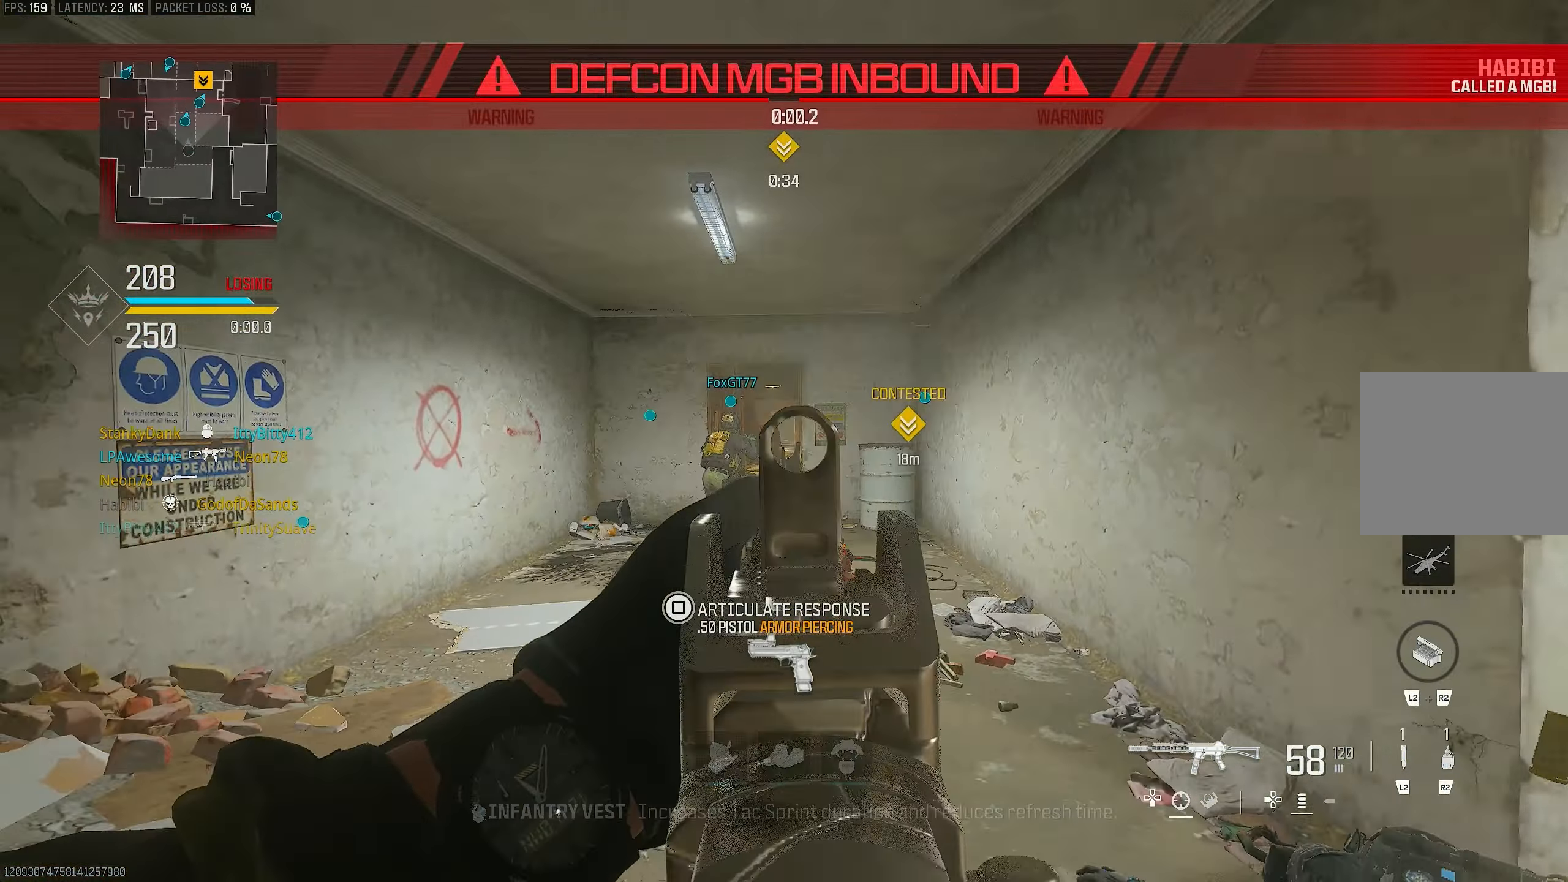
{"buttons": ["L1", "R1"], "left_stick": "left", "right_stick": "center", "events": [[16, "right_stick", "center"], [150, "right_stick", "left"], [216, "R1", "down"], [216, "right_stick", "center"]]}
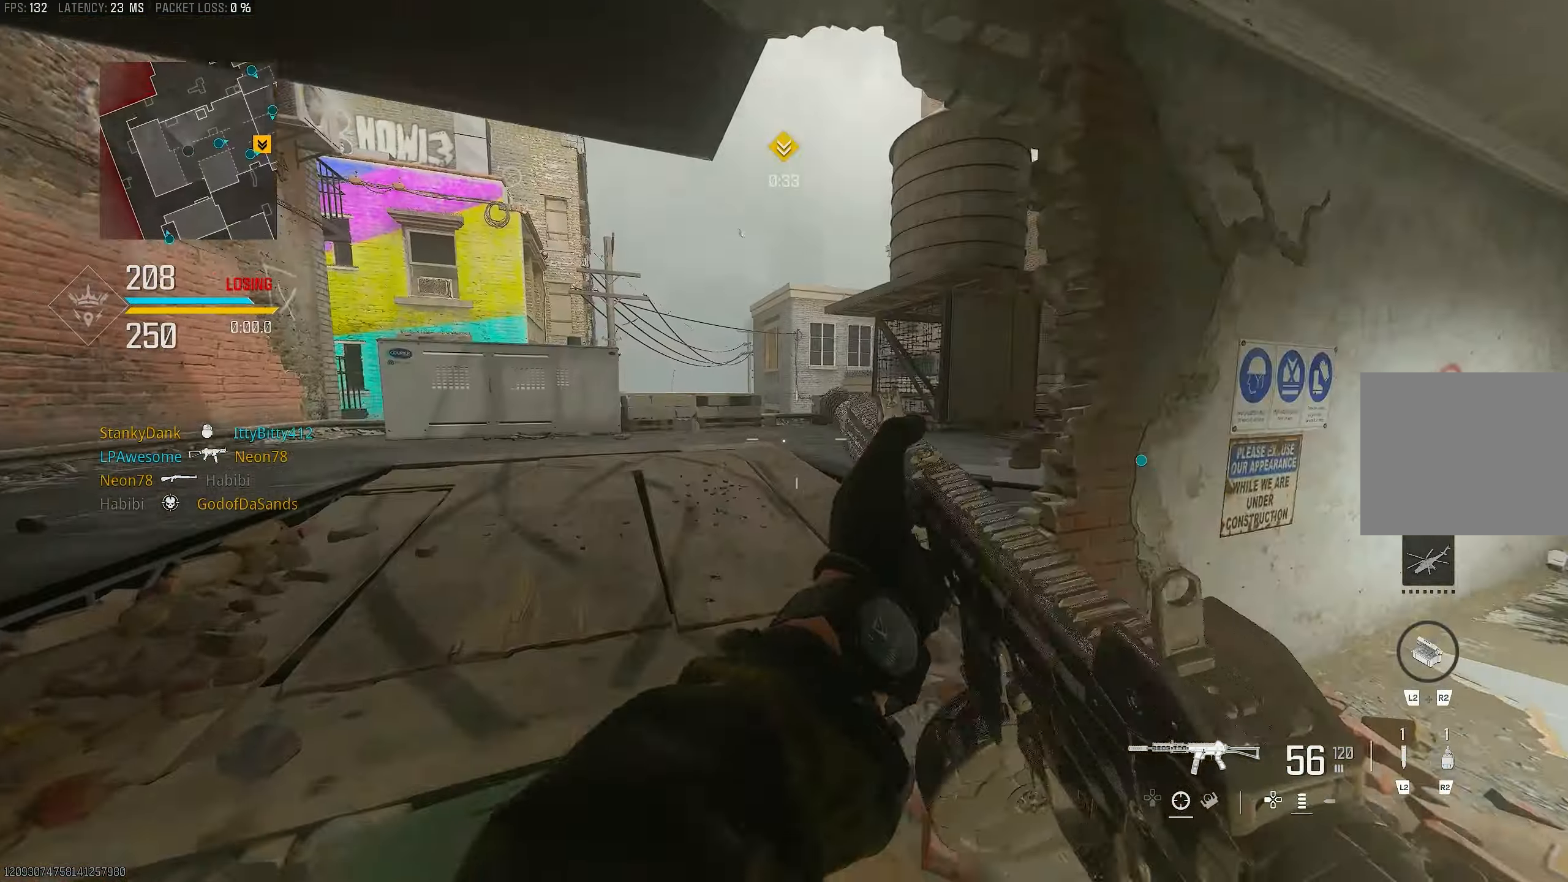
{"buttons": [], "left_stick": "up", "right_stick": "center", "events": [[16, "L1", "up"], [16, "right_stick", "down"], [83, "R1", "up"], [150, "left_stick", "up-left"], [150, "right_stick", "left"], [316, "L3", "down"], [350, "right_stick", "center"], [383, "L3", "up"], [383, "TRIANGLE", "down"], [383, "left_stick", "up"], [450, "TRIANGLE", "up"]]}
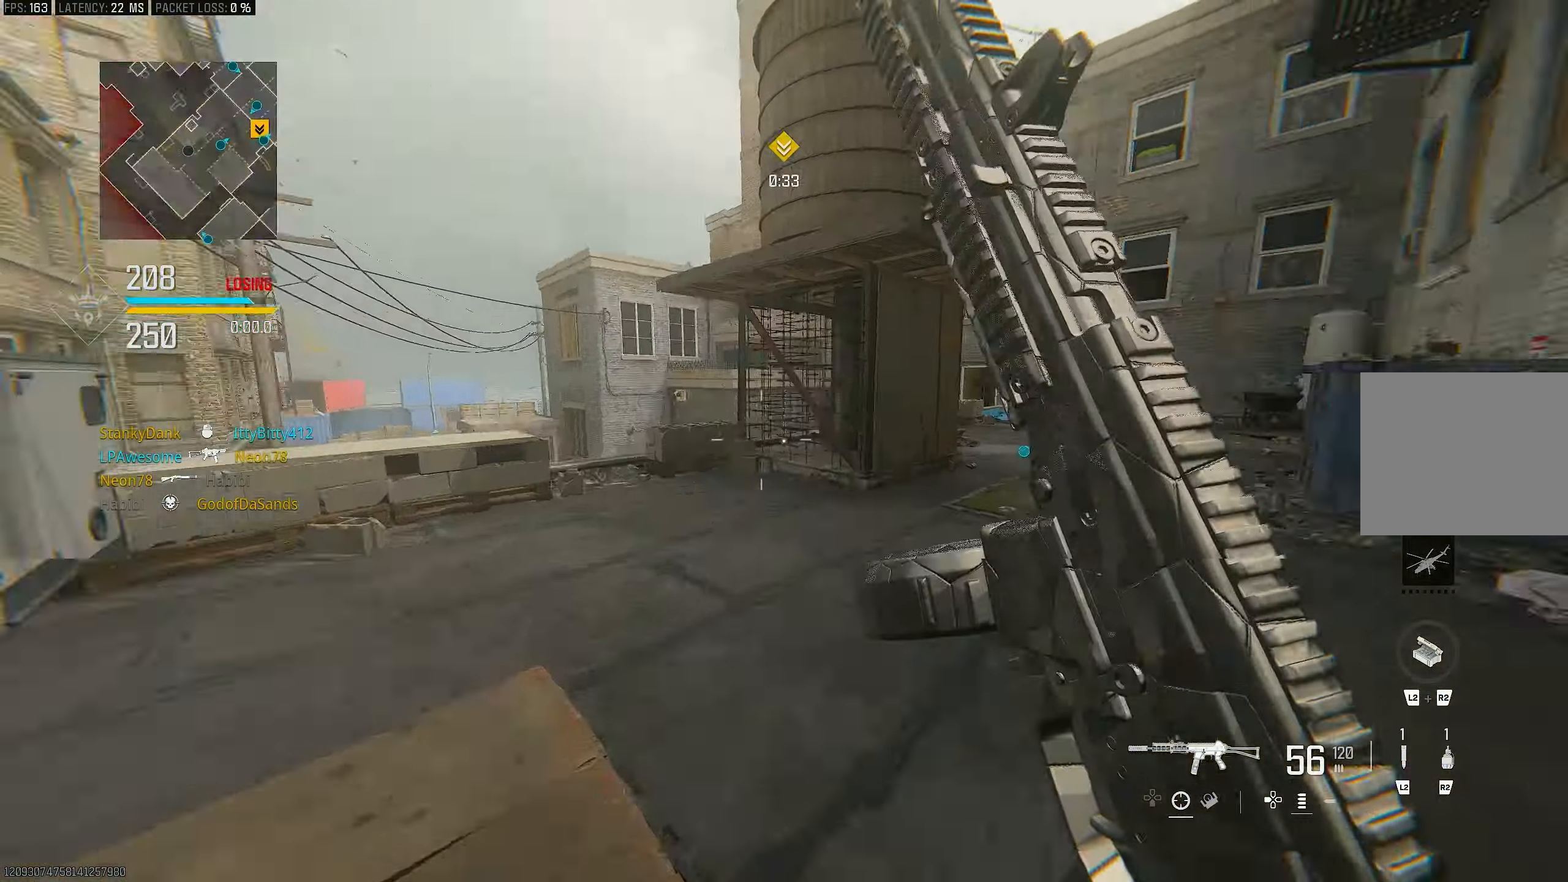
{"buttons": [], "left_stick": "up", "right_stick": "center", "events": [[16, "TRIANGLE", "down"], [50, "TRIANGLE", "up"], [250, "right_stick", "right"], [483, "right_stick", "center"]]}
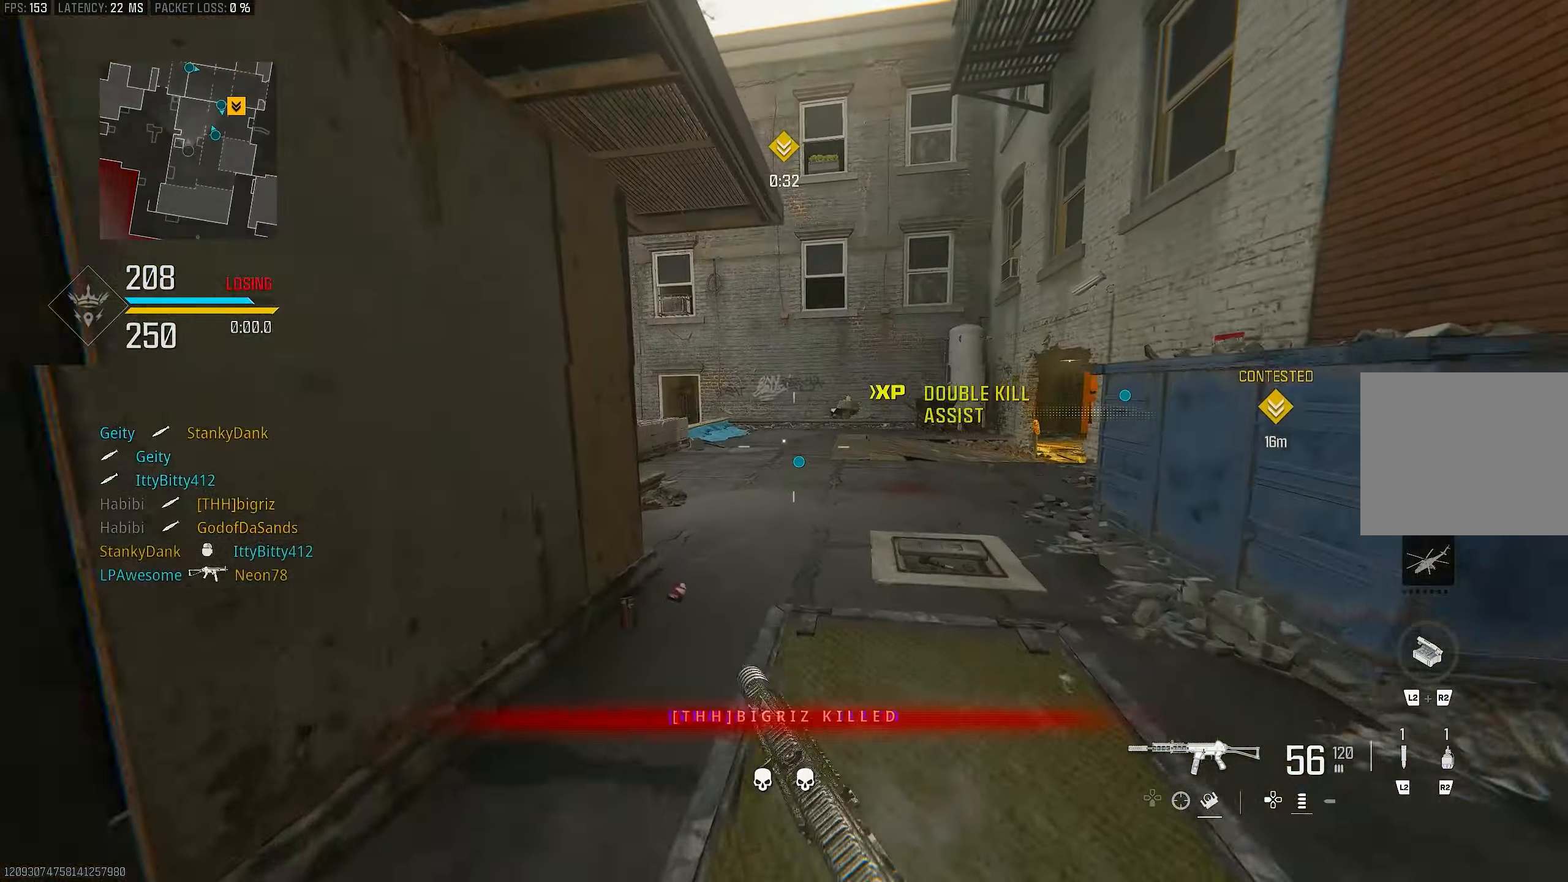
{"buttons": [], "left_stick": "up", "right_stick": "center", "events": [[116, "R3", "down"], [216, "R3", "up"], [283, "R3", "down"], [316, "CROSS", "down"], [416, "R3", "up"], [450, "CROSS", "up"]]}
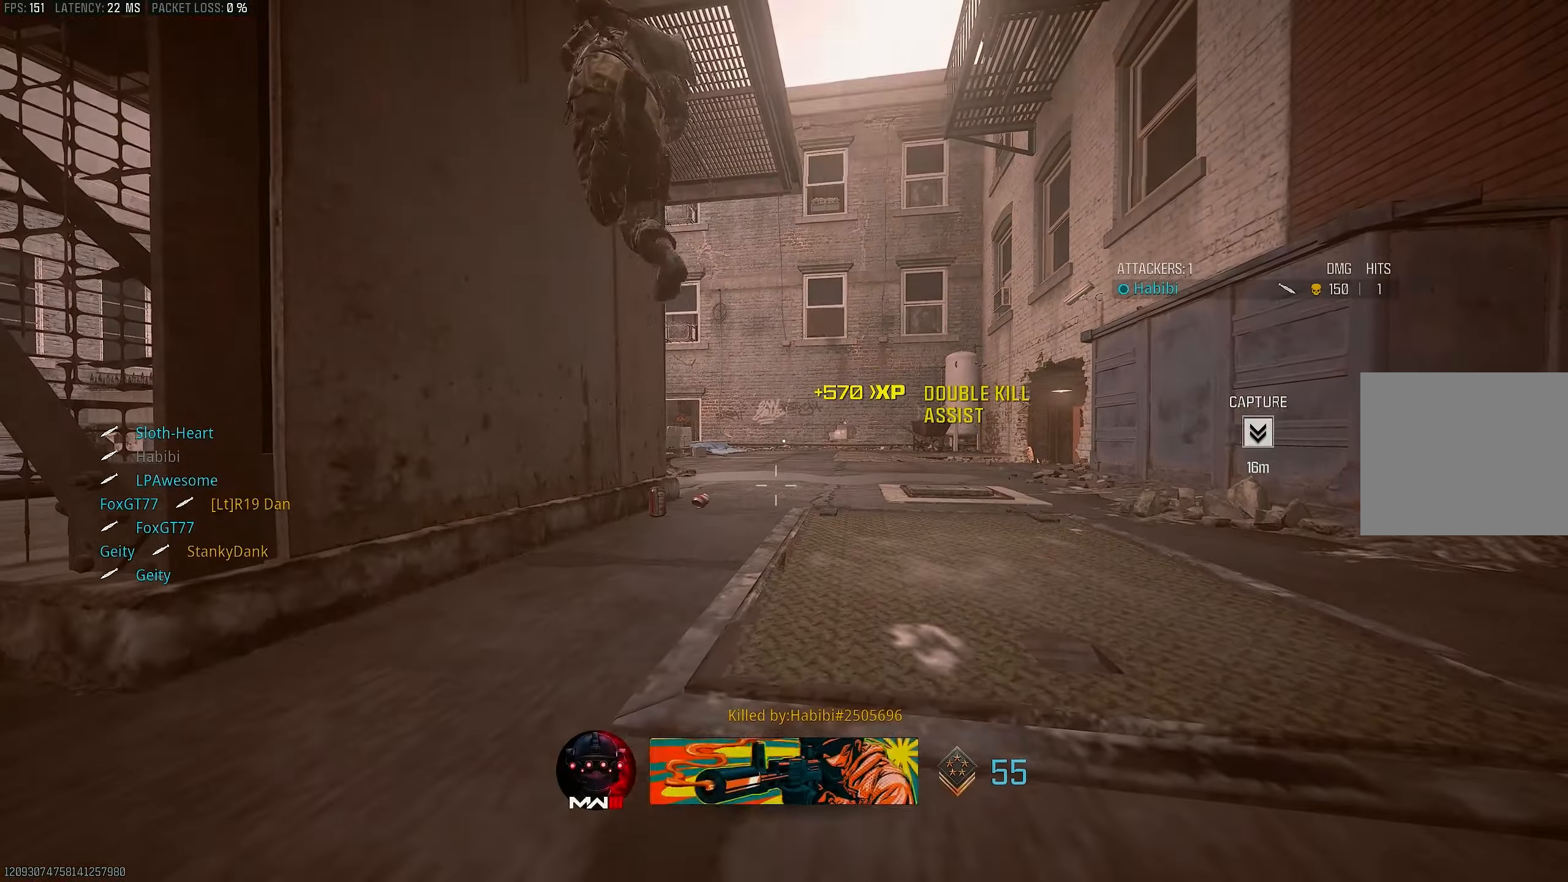
{"buttons": [], "left_stick": "up", "right_stick": "center", "events": [[183, "L3", "down"], [216, "right_stick", "left"], [383, "CROSS", "down"], [383, "L3", "up"], [383, "right_stick", "center"], [450, "CROSS", "up"]]}
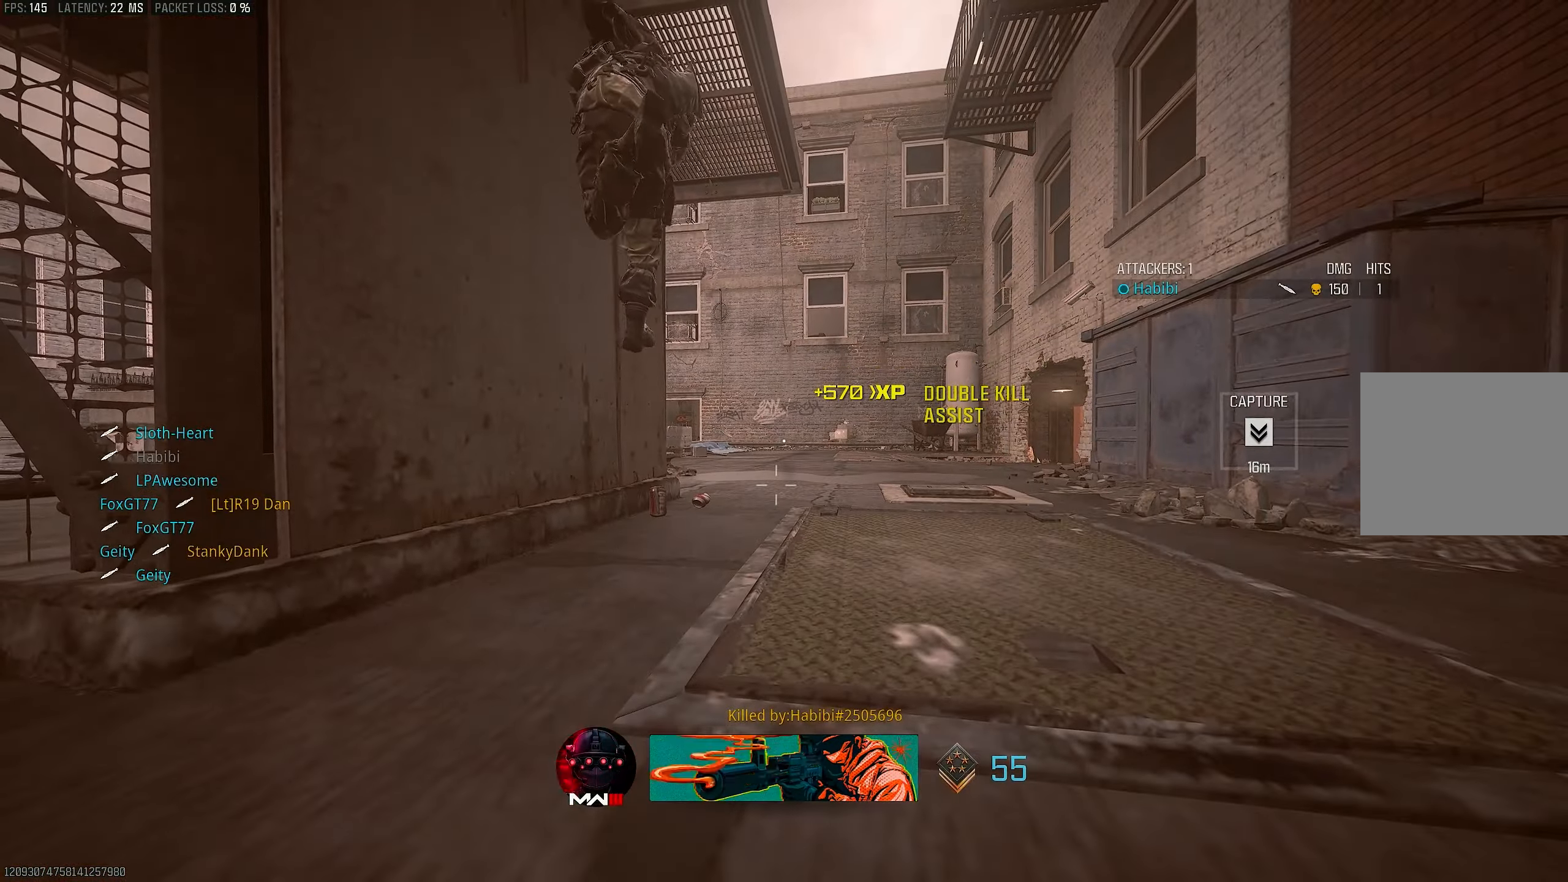
{"buttons": [], "left_stick": "up", "right_stick": "down-left", "events": [[316, "right_stick", "down-left"]]}
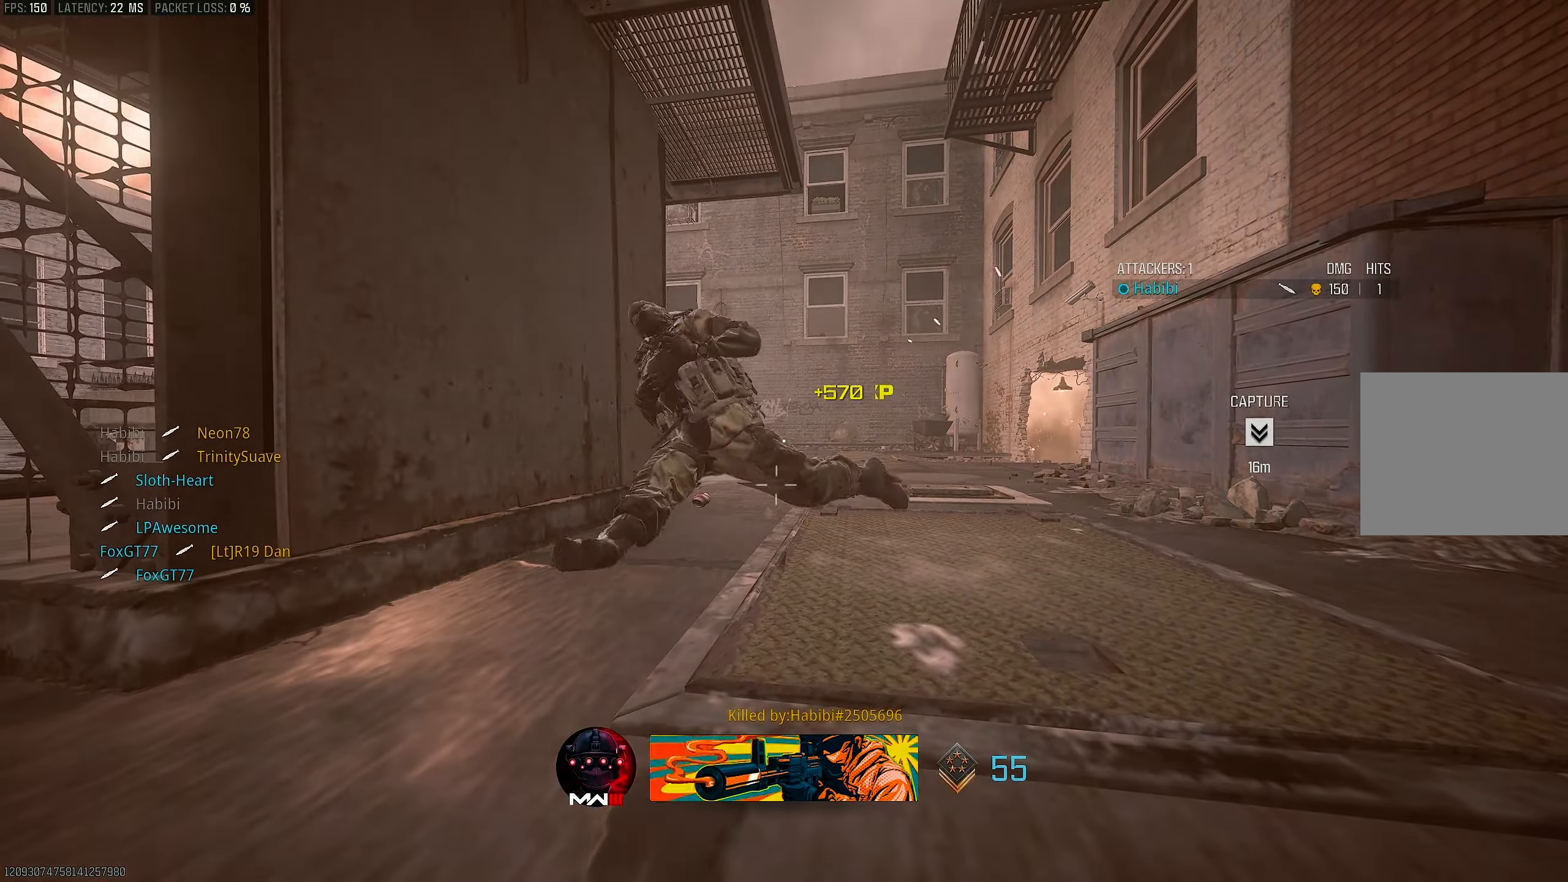
{"buttons": [], "left_stick": "center", "right_stick": "center", "events": [[283, "left_stick", "center"], [283, "right_stick", "center"], [350, "TOUCHPAD", "down"], [450, "TOUCHPAD", "up"]]}
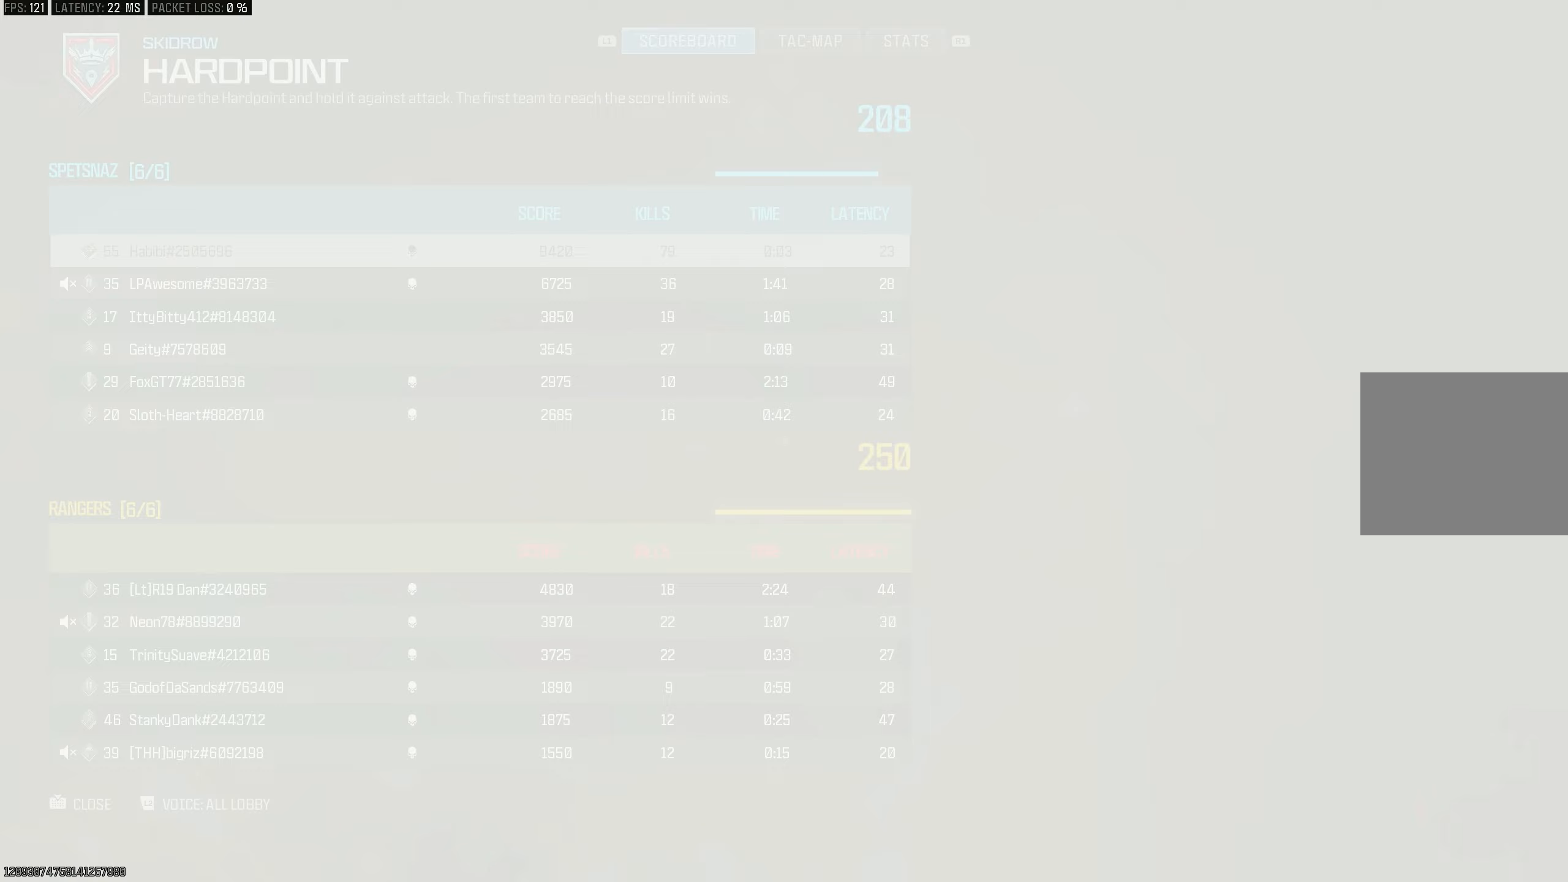
{"buttons": [], "left_stick": "center", "right_stick": "center", "events": [[383, "TOUCHPAD", "down"], [450, "TOUCHPAD", "up"]]}